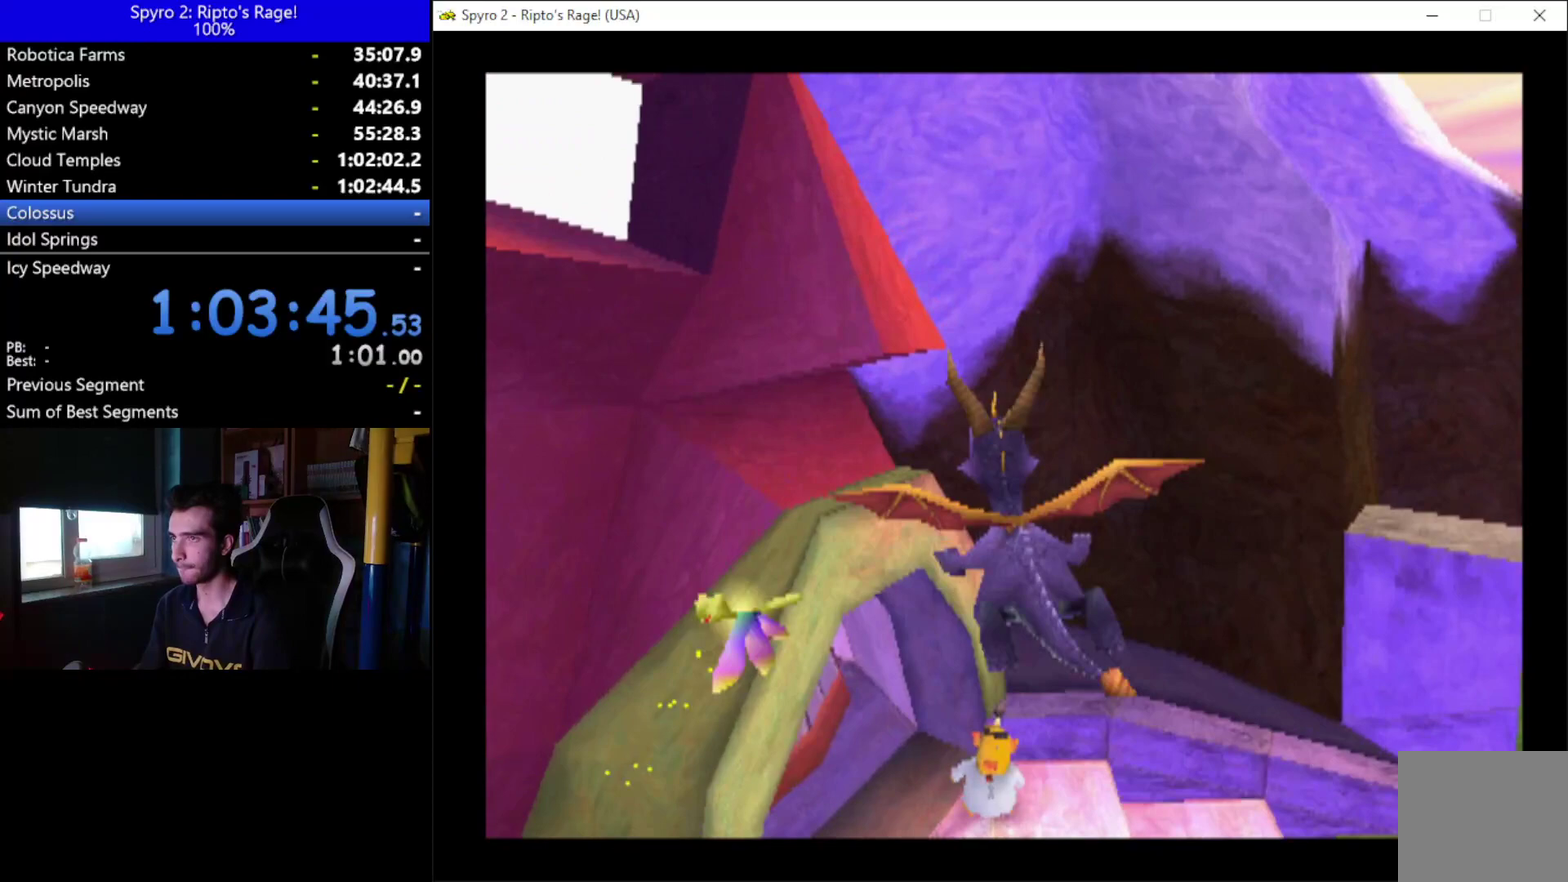
Gameplay with a controller (Xbox layout); each line is a JSON object with the inputs held at the frame after it. "events" lists button and stick changes between this image and that frame as [ms after this image, input, new state], when the widget could be followed in between.
{"buttons": ["Y", "DPAD_UP", "DPAD_LEFT"], "left_stick": "center", "right_stick": "center"}
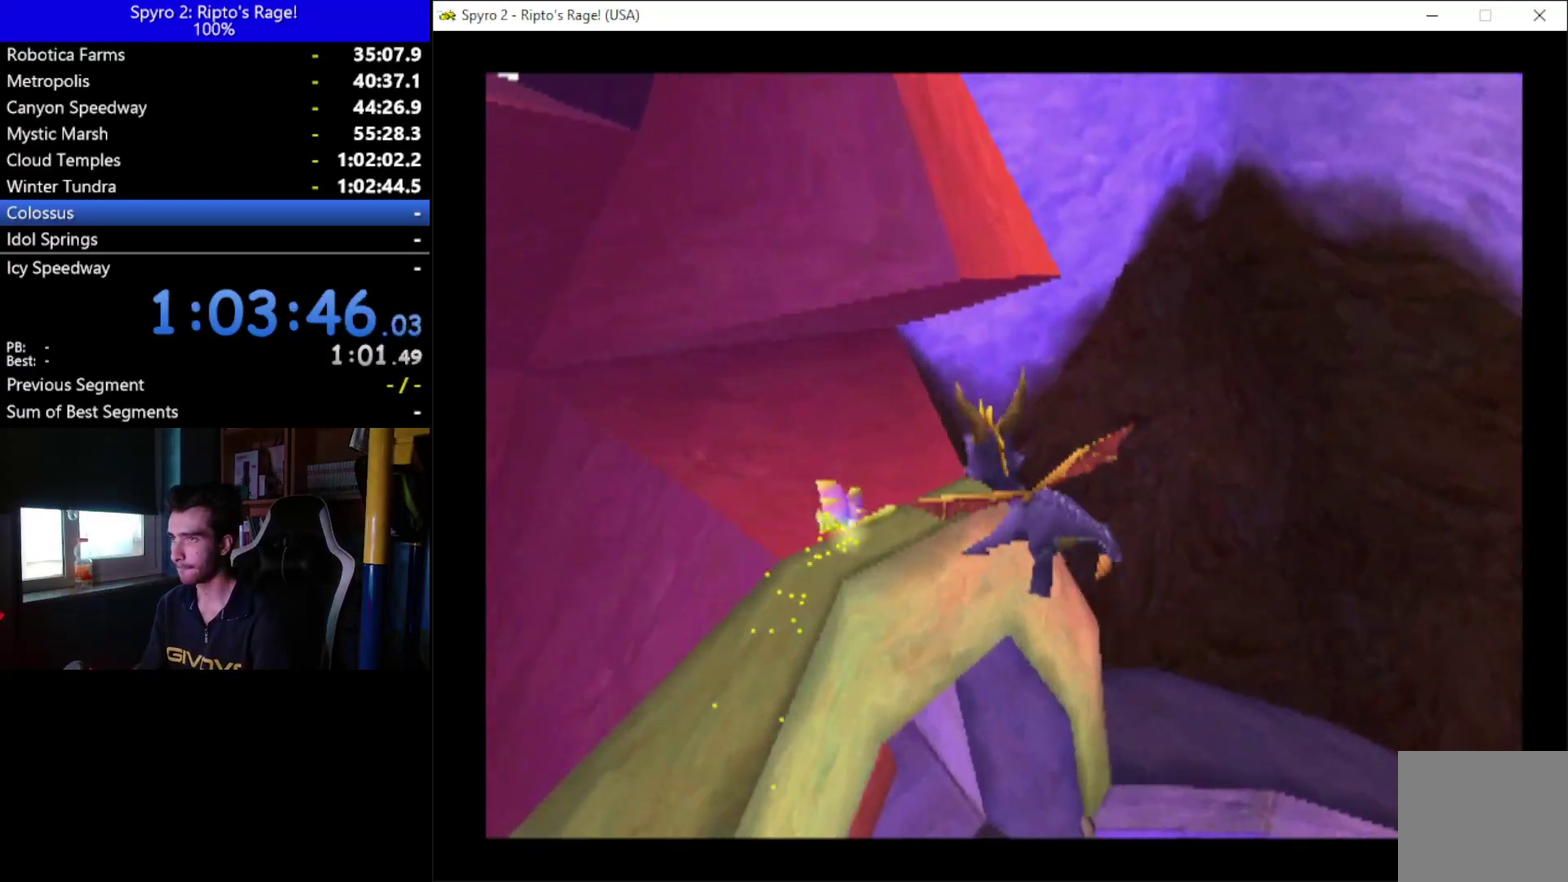
{"buttons": [], "left_stick": "center", "right_stick": "center", "events": [[33, "Y", "up"], [100, "DPAD_LEFT", "up"], [100, "DPAD_UP", "up"]]}
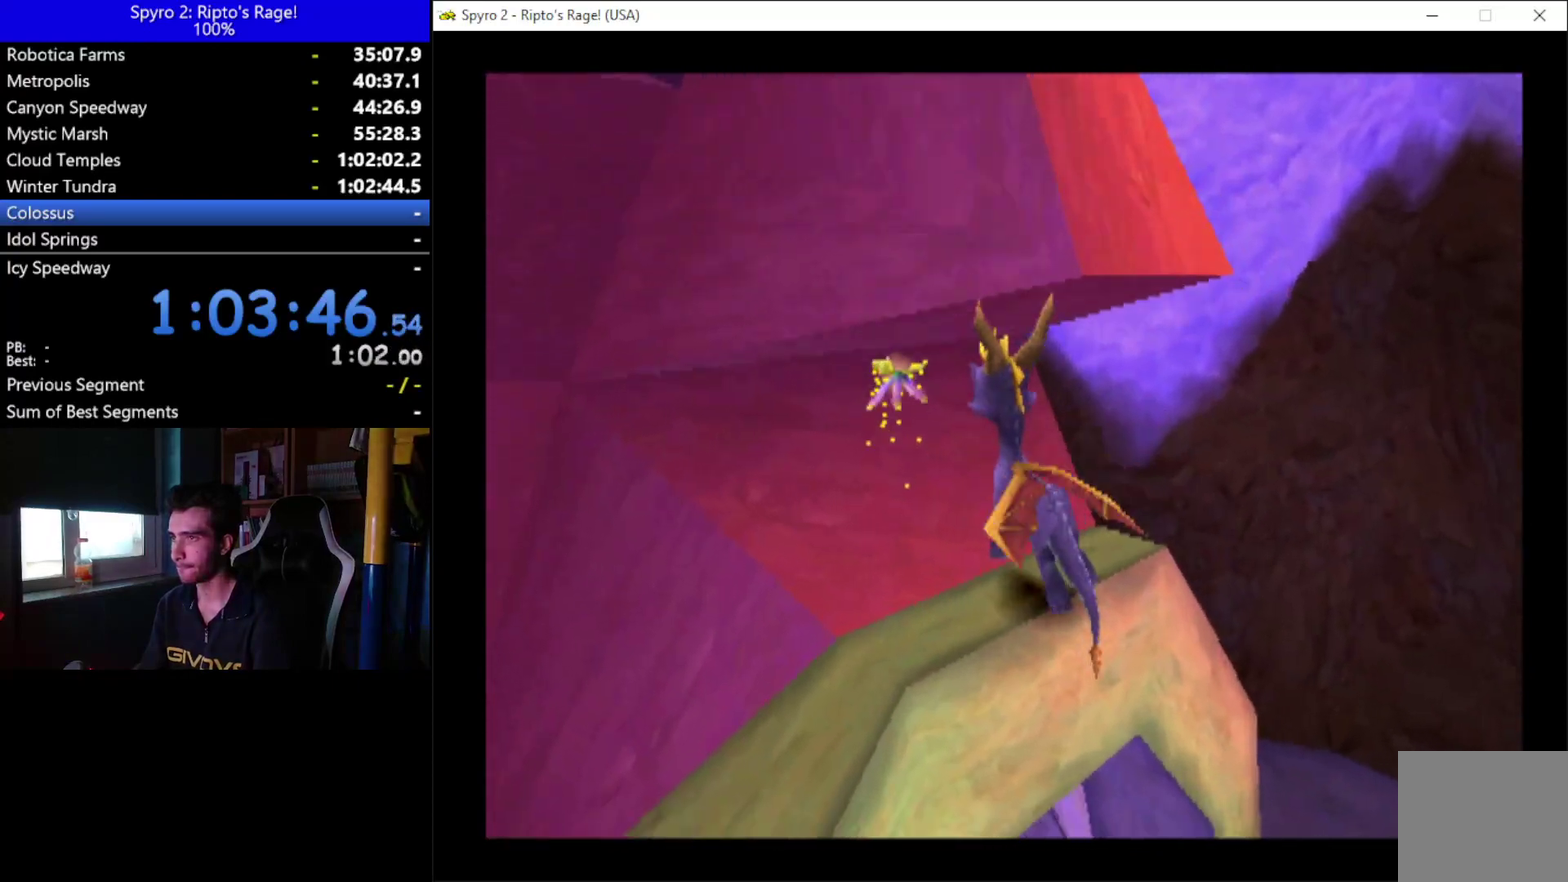
{"buttons": ["DPAD_UP", "DPAD_RIGHT"], "left_stick": "center", "right_stick": "center", "events": [[367, "DPAD_RIGHT", "down"], [400, "DPAD_UP", "down"]]}
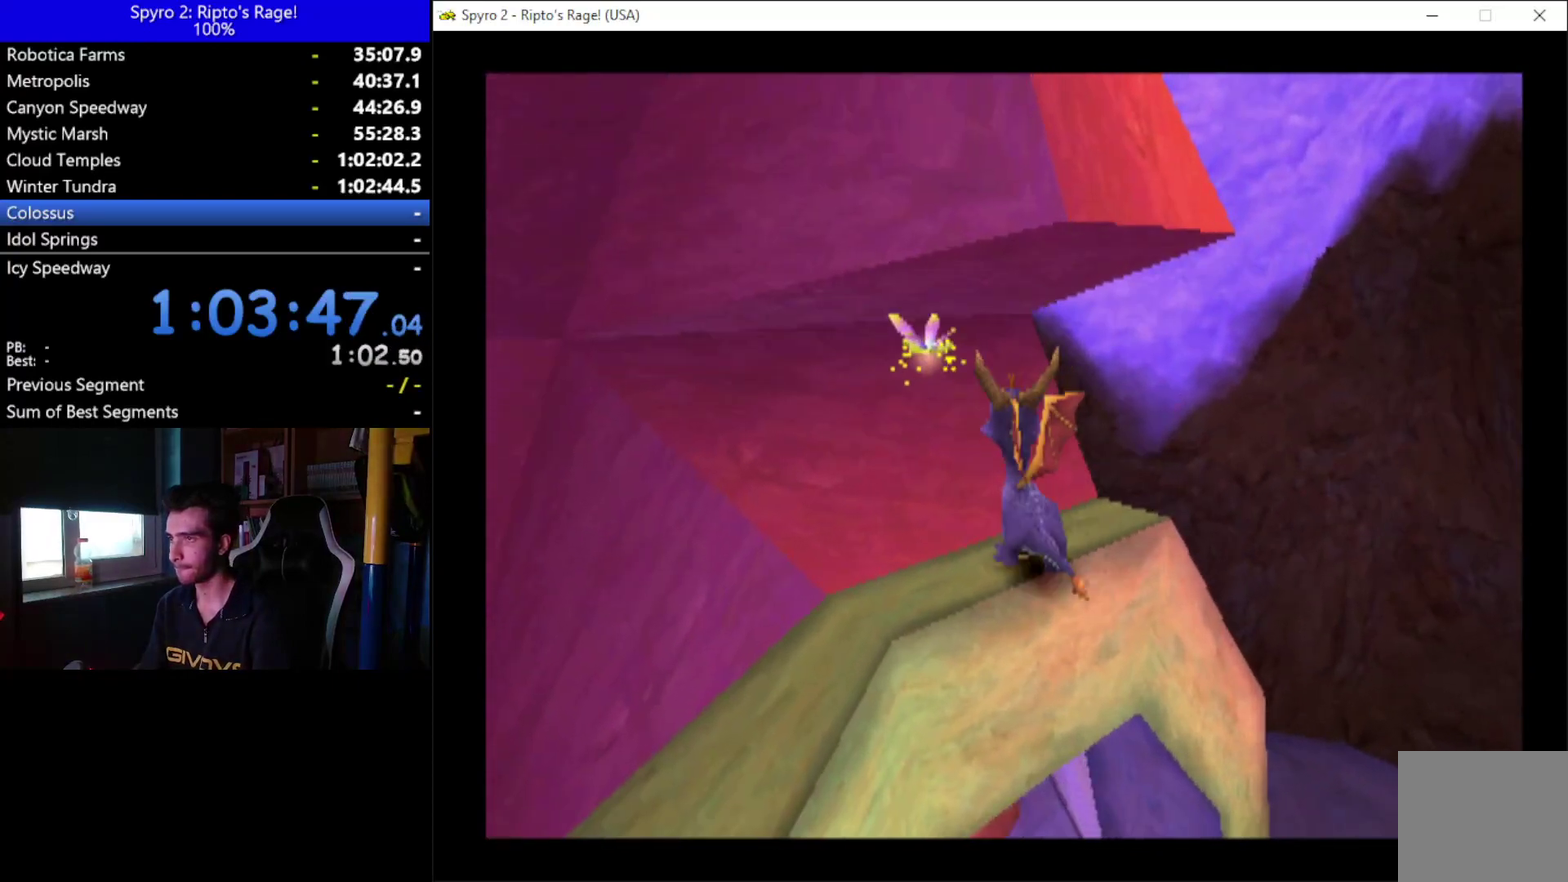
{"buttons": ["A", "DPAD_UP", "DPAD_LEFT"], "left_stick": "center", "right_stick": "center", "events": [[133, "DPAD_RIGHT", "up"], [200, "A", "down"], [300, "DPAD_LEFT", "down"]]}
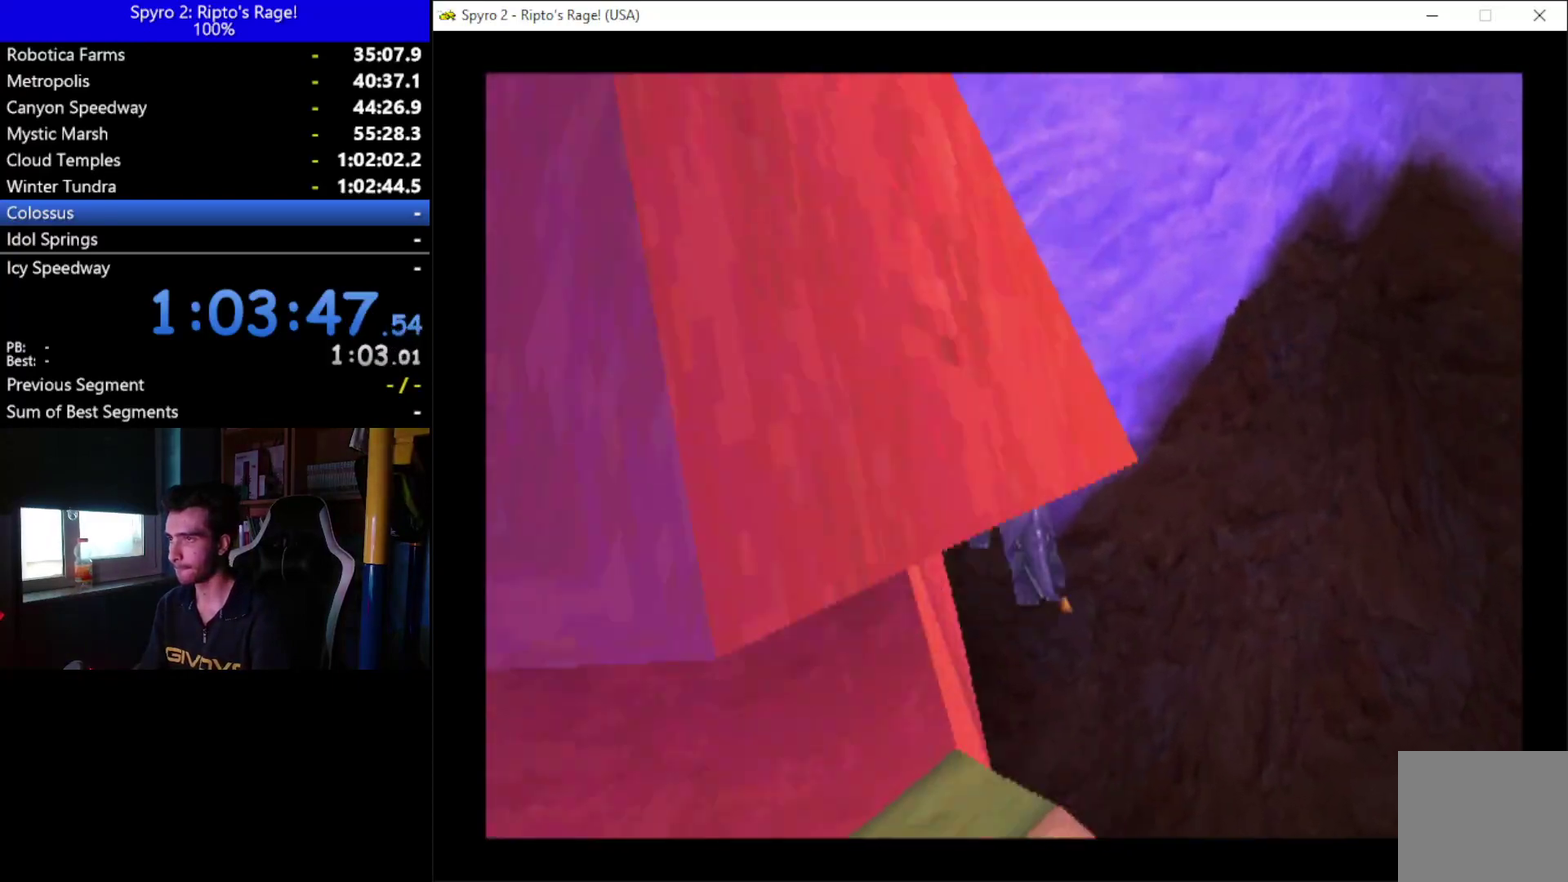
{"buttons": ["DPAD_UP"], "left_stick": "center", "right_stick": "center", "events": [[133, "A", "up"], [333, "A", "down"], [500, "A", "up"], [500, "DPAD_LEFT", "up"]]}
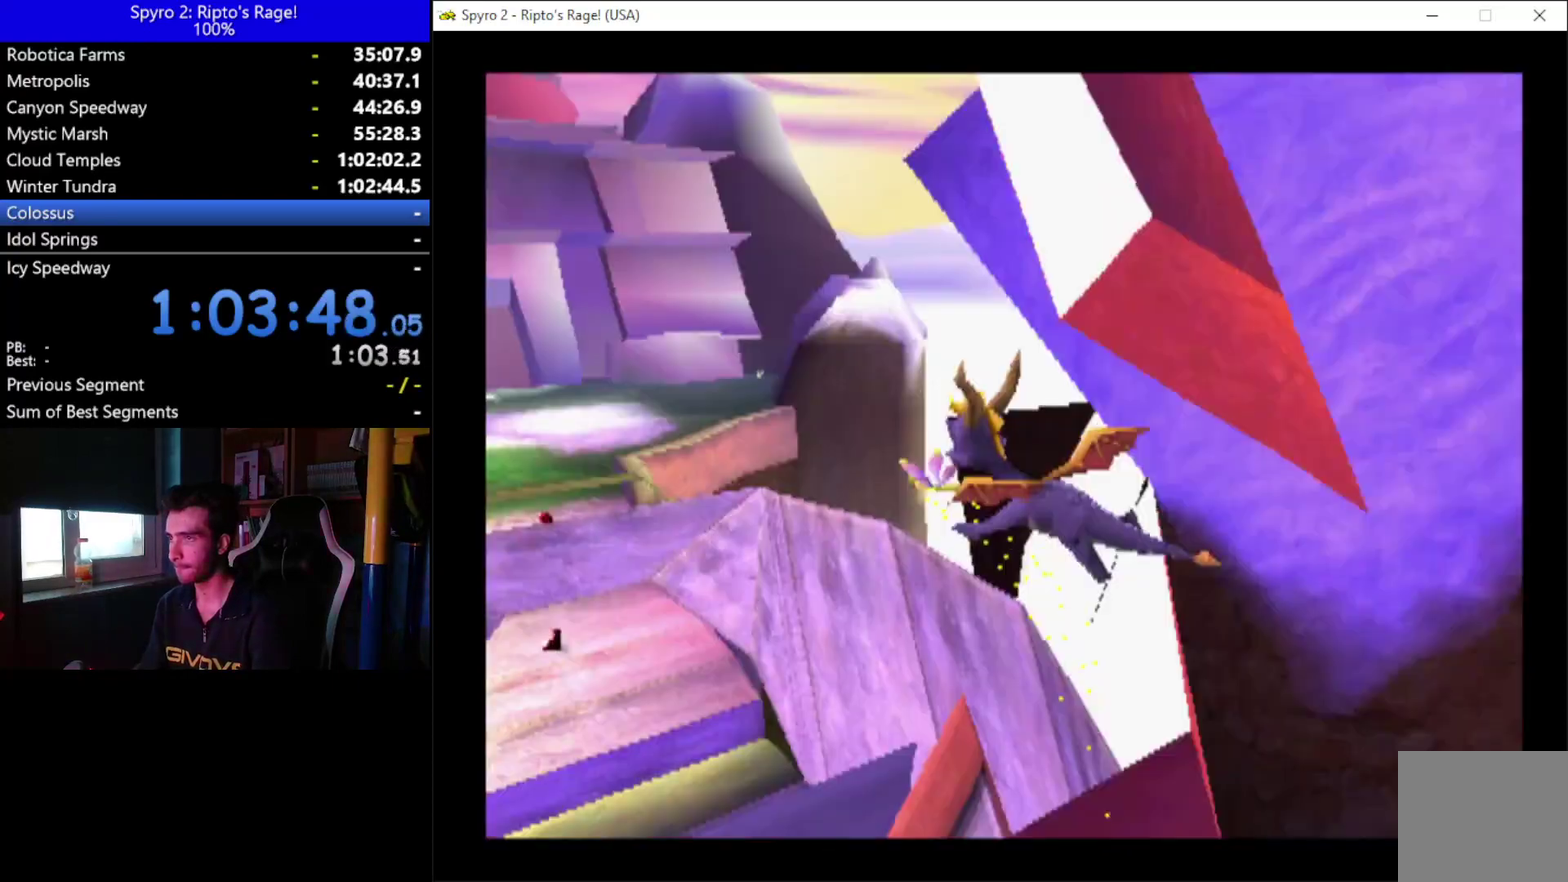
{"buttons": [], "left_stick": "center", "right_stick": "center", "events": [[33, "DPAD_UP", "up"], [267, "DPAD_LEFT", "down"], [500, "DPAD_LEFT", "up"]]}
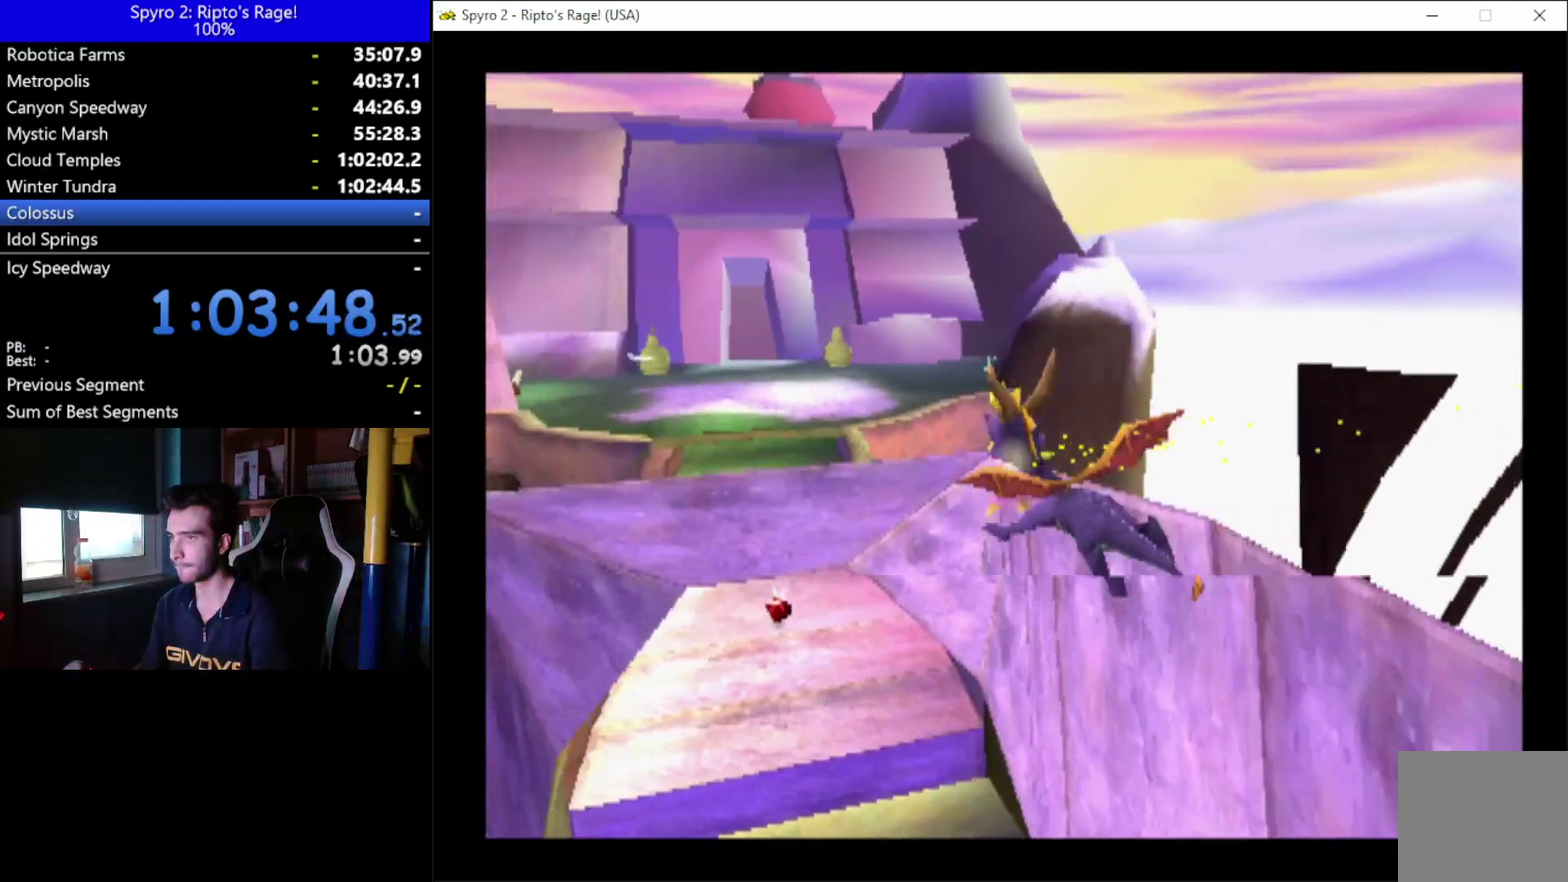
{"buttons": ["DPAD_UP"], "left_stick": "center", "right_stick": "center", "events": [[33, "X", "down"], [200, "X", "up"], [267, "DPAD_UP", "down"]]}
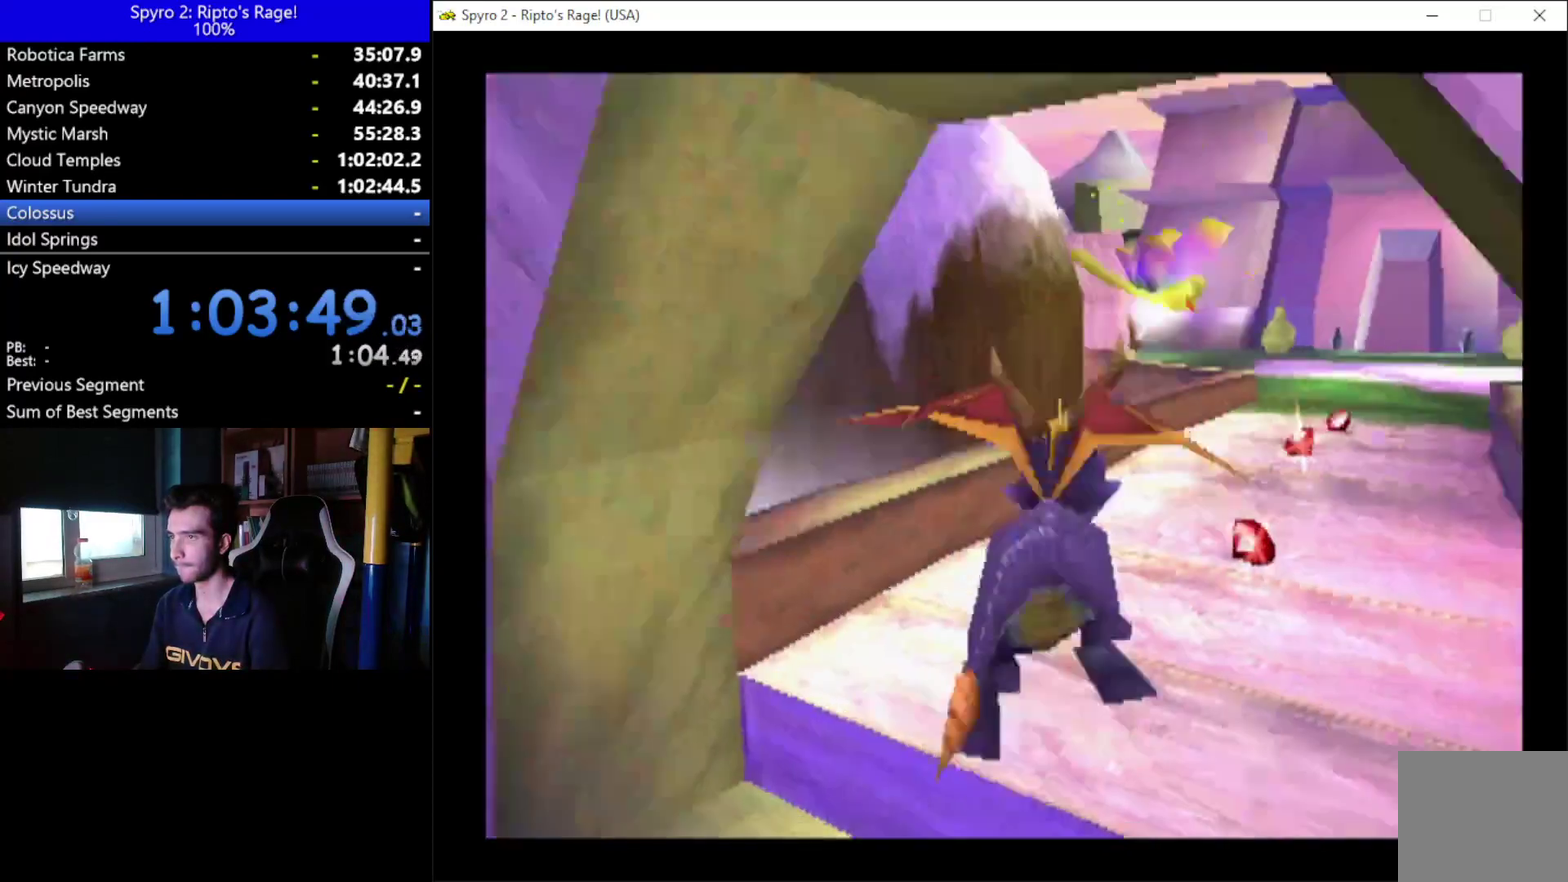
{"buttons": ["DPAD_UP", "DPAD_RIGHT"], "left_stick": "center", "right_stick": "center", "events": [[67, "DPAD_RIGHT", "down"], [233, "DPAD_RIGHT", "up"], [400, "A", "down"], [467, "DPAD_RIGHT", "down"], [500, "A", "up"]]}
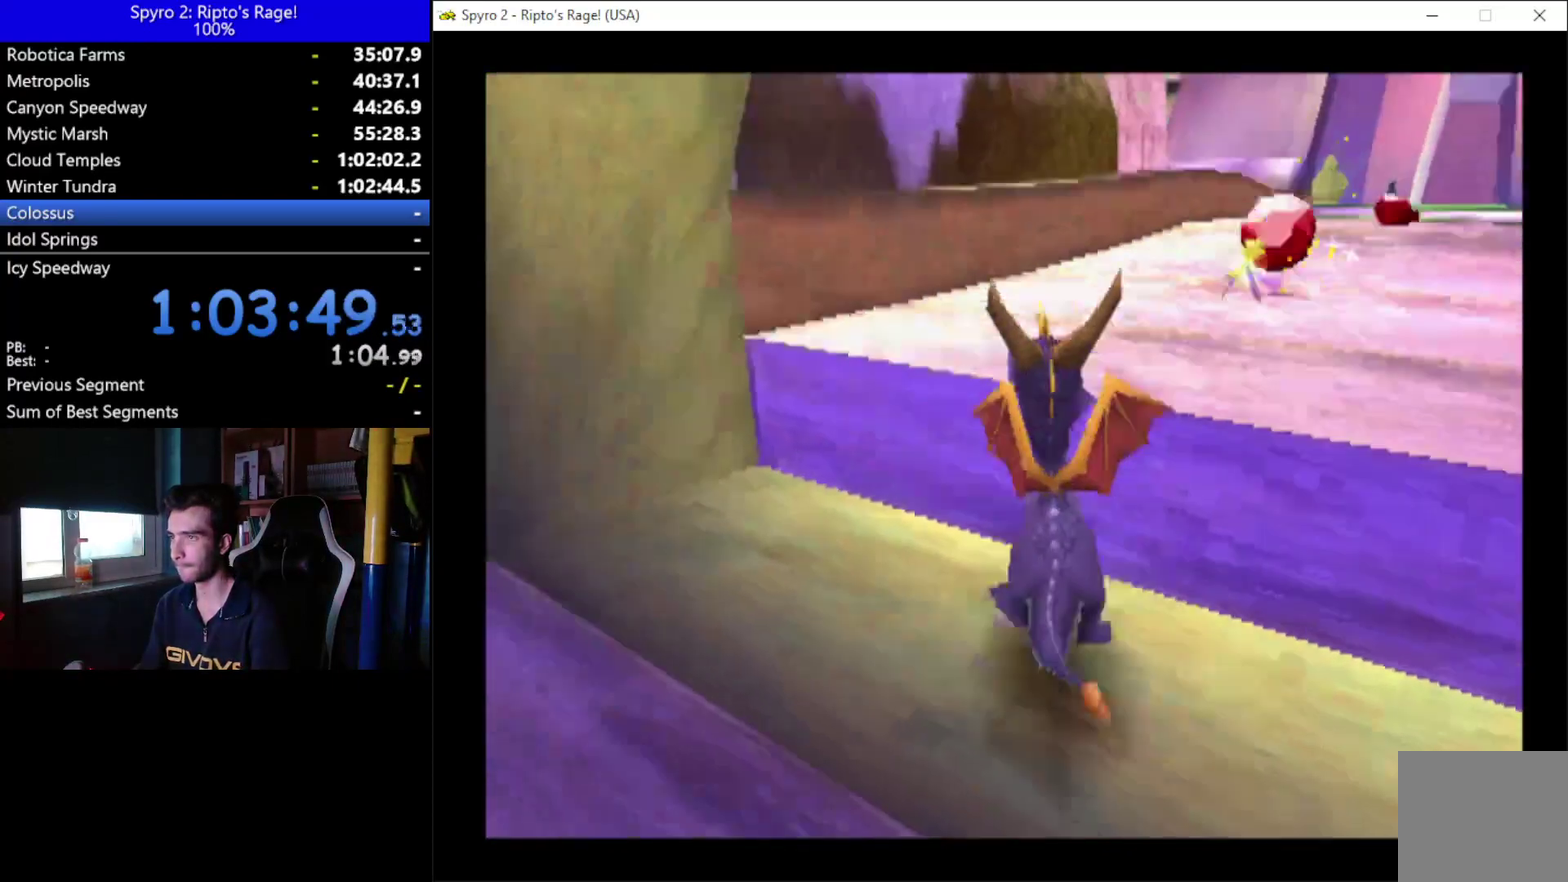
{"buttons": ["X"], "left_stick": "center", "right_stick": "center", "events": [[100, "DPAD_RIGHT", "up"], [167, "X", "down"], [233, "DPAD_RIGHT", "down"], [267, "DPAD_UP", "up"], [400, "DPAD_RIGHT", "up"]]}
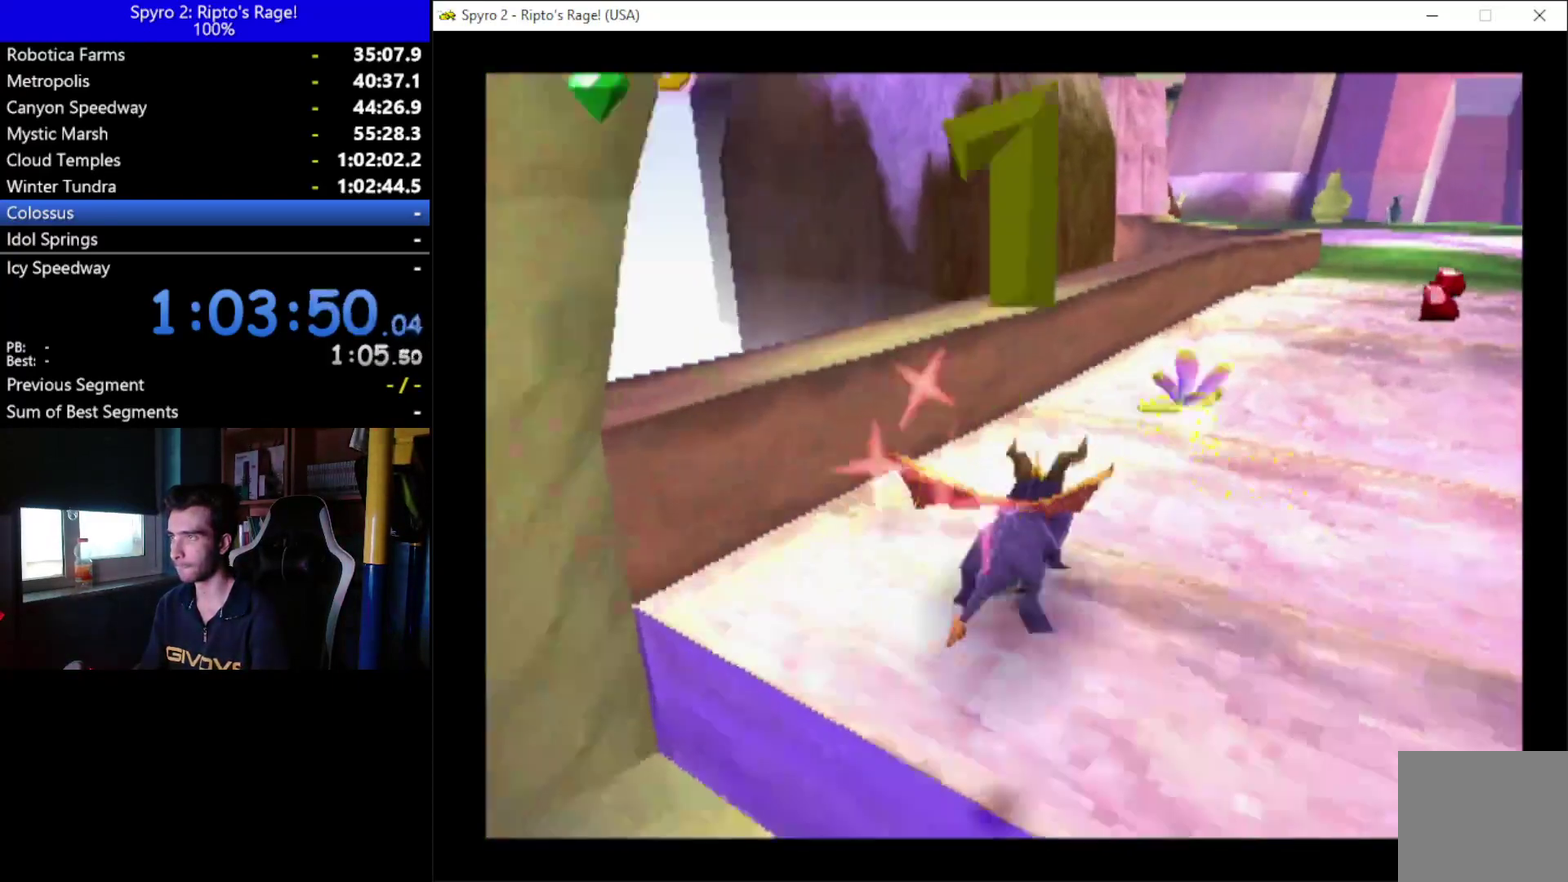
{"buttons": ["X"], "left_stick": "center", "right_stick": "center", "events": [[100, "DPAD_RIGHT", "down"], [500, "DPAD_RIGHT", "up"]]}
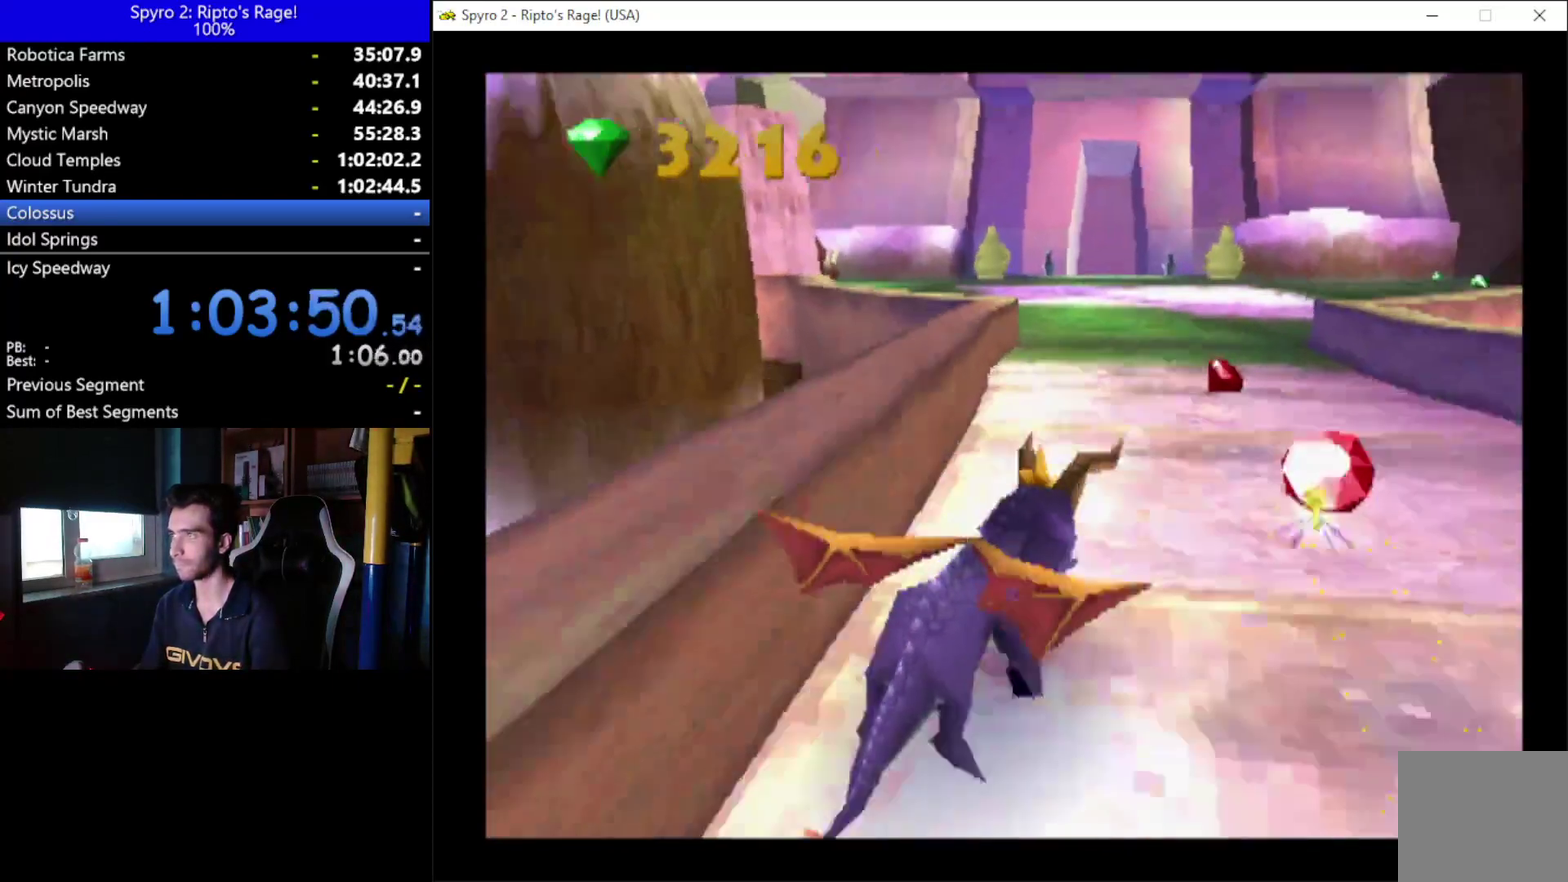
{"buttons": ["X"], "left_stick": "center", "right_stick": "center", "events": [[300, "DPAD_LEFT", "down"], [467, "DPAD_LEFT", "up"]]}
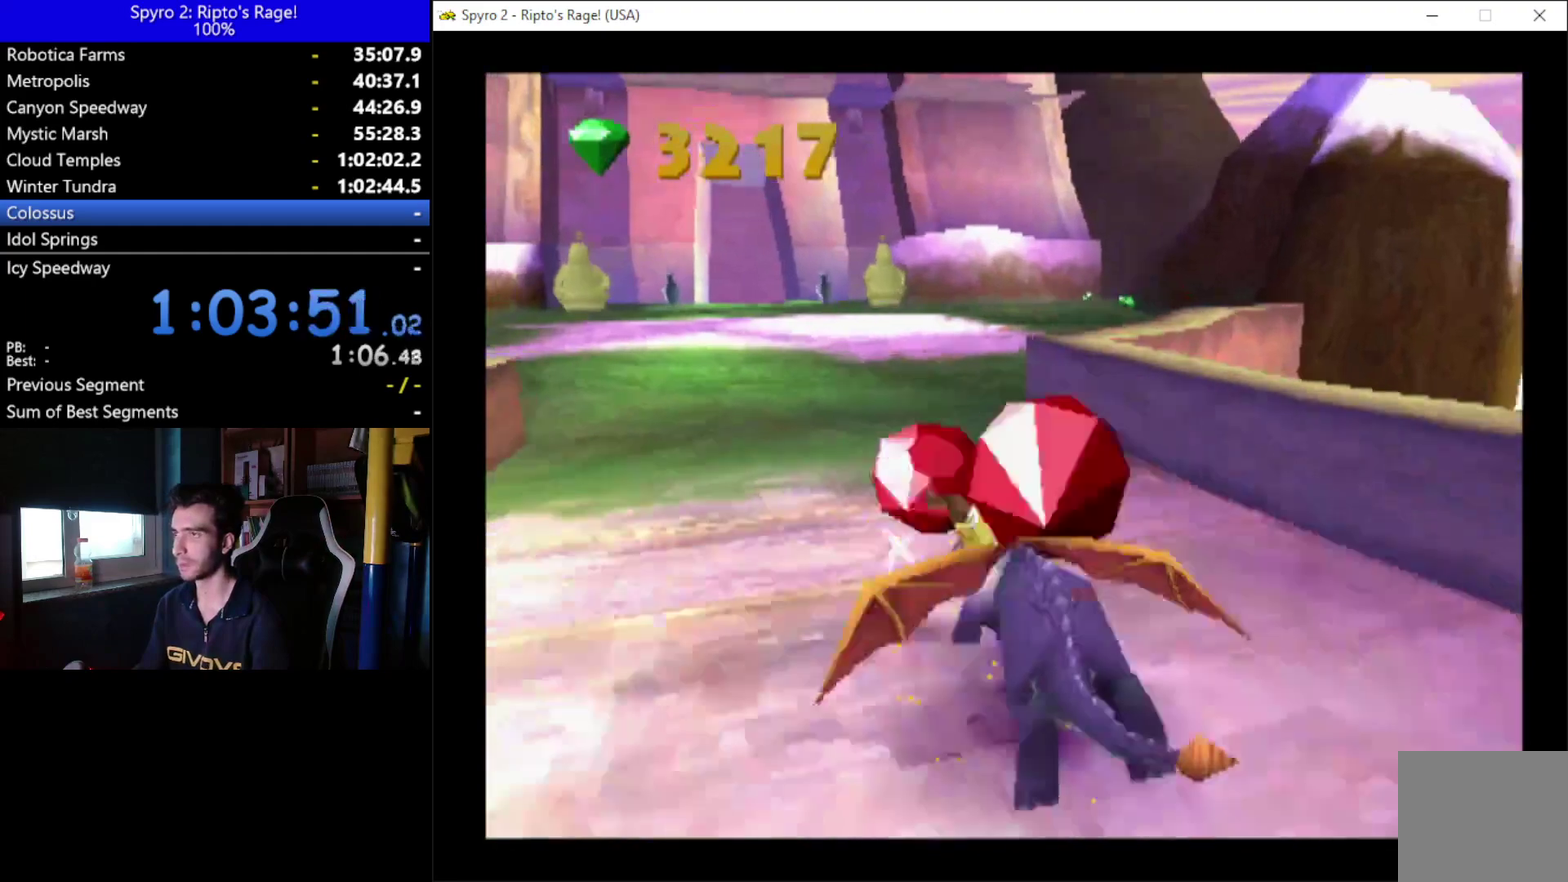
{"buttons": ["X", "DPAD_RIGHT"], "left_stick": "center", "right_stick": "center", "events": [[233, "DPAD_RIGHT", "down"]]}
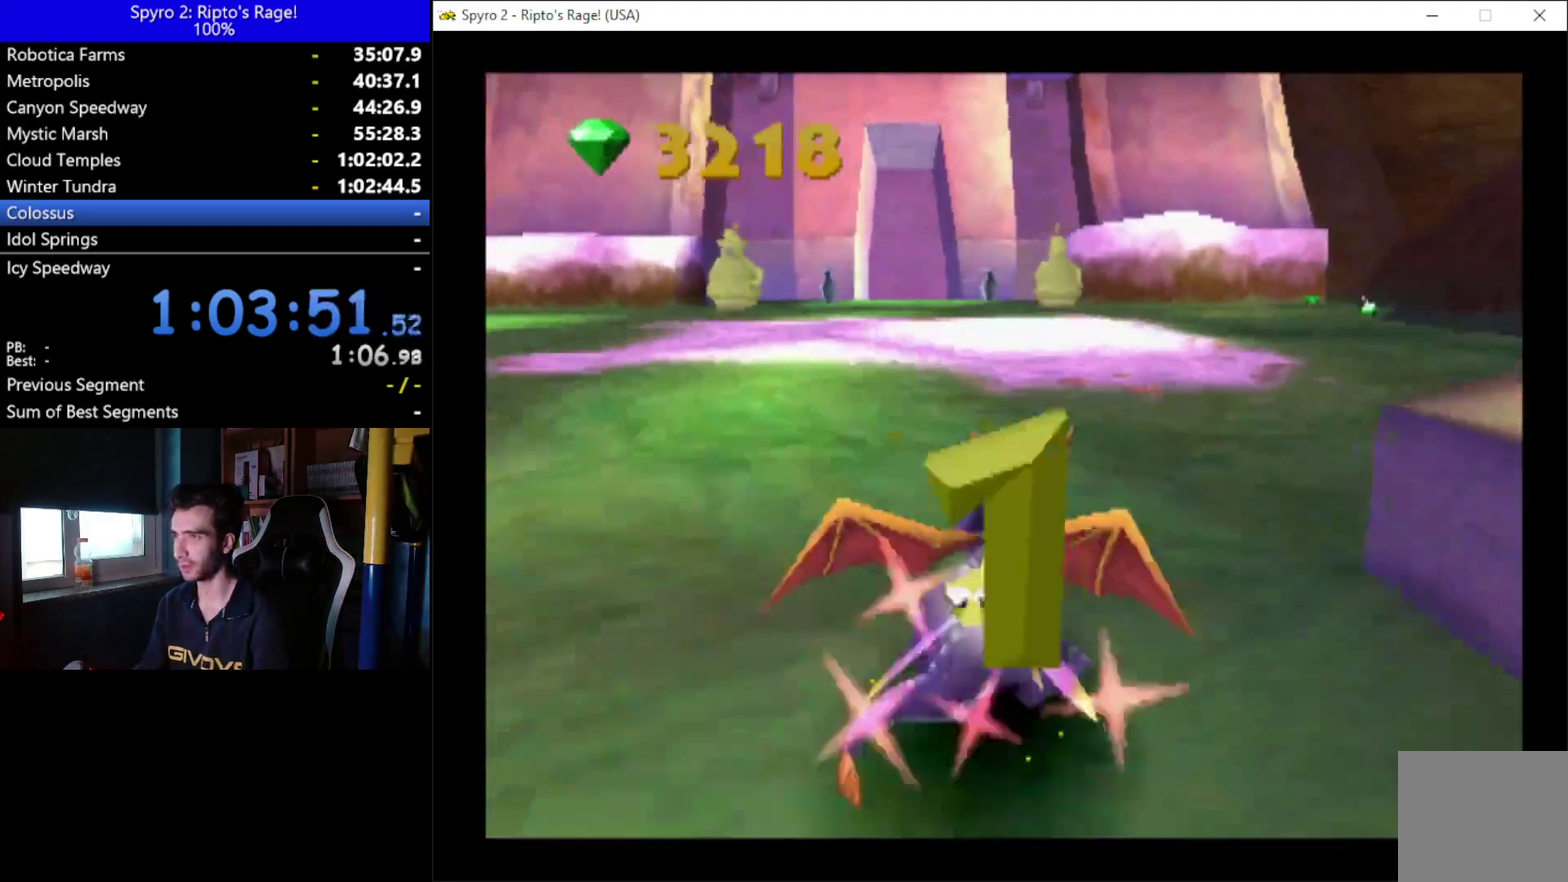
{"buttons": ["X"], "left_stick": "center", "right_stick": "center", "events": [[100, "DPAD_RIGHT", "up"]]}
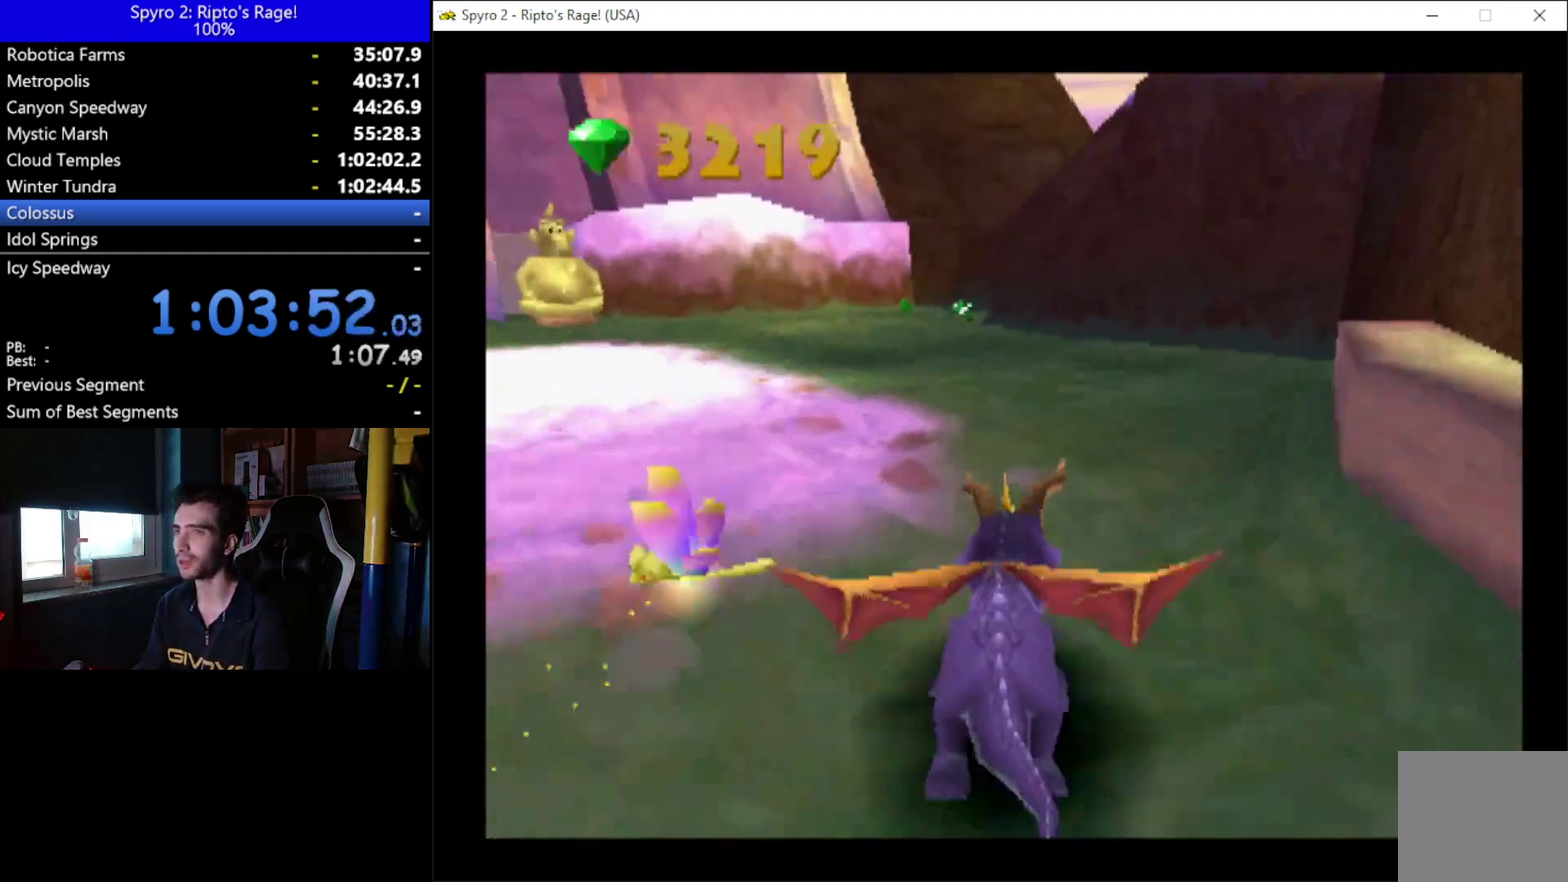
{"buttons": ["X"], "left_stick": "center", "right_stick": "center", "events": [[367, "DPAD_LEFT", "down"], [433, "DPAD_LEFT", "up"]]}
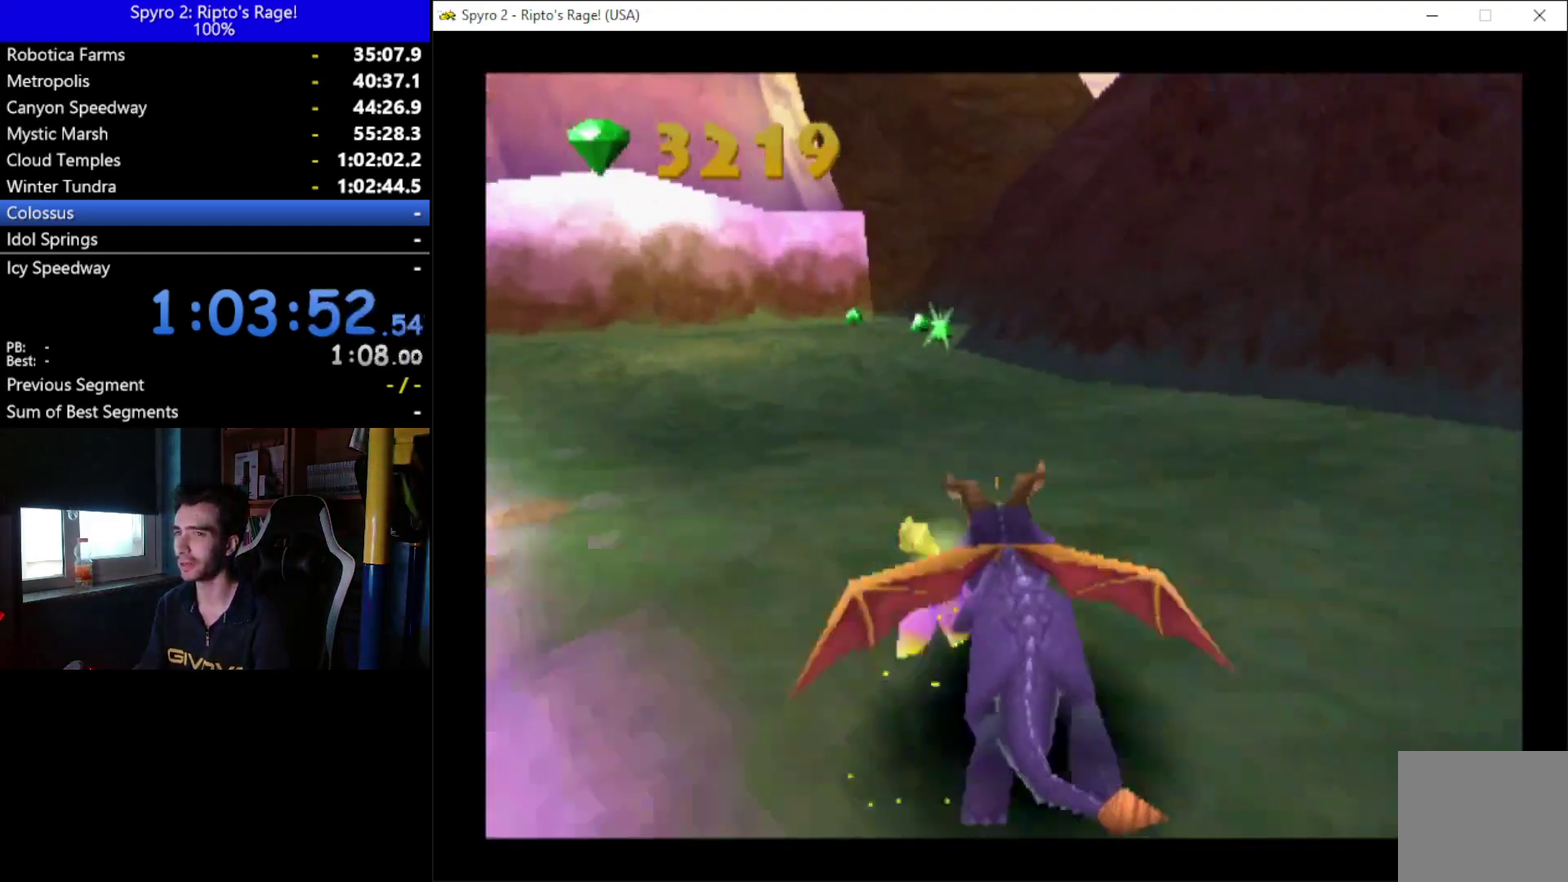
{"buttons": ["X"], "left_stick": "center", "right_stick": "center", "events": []}
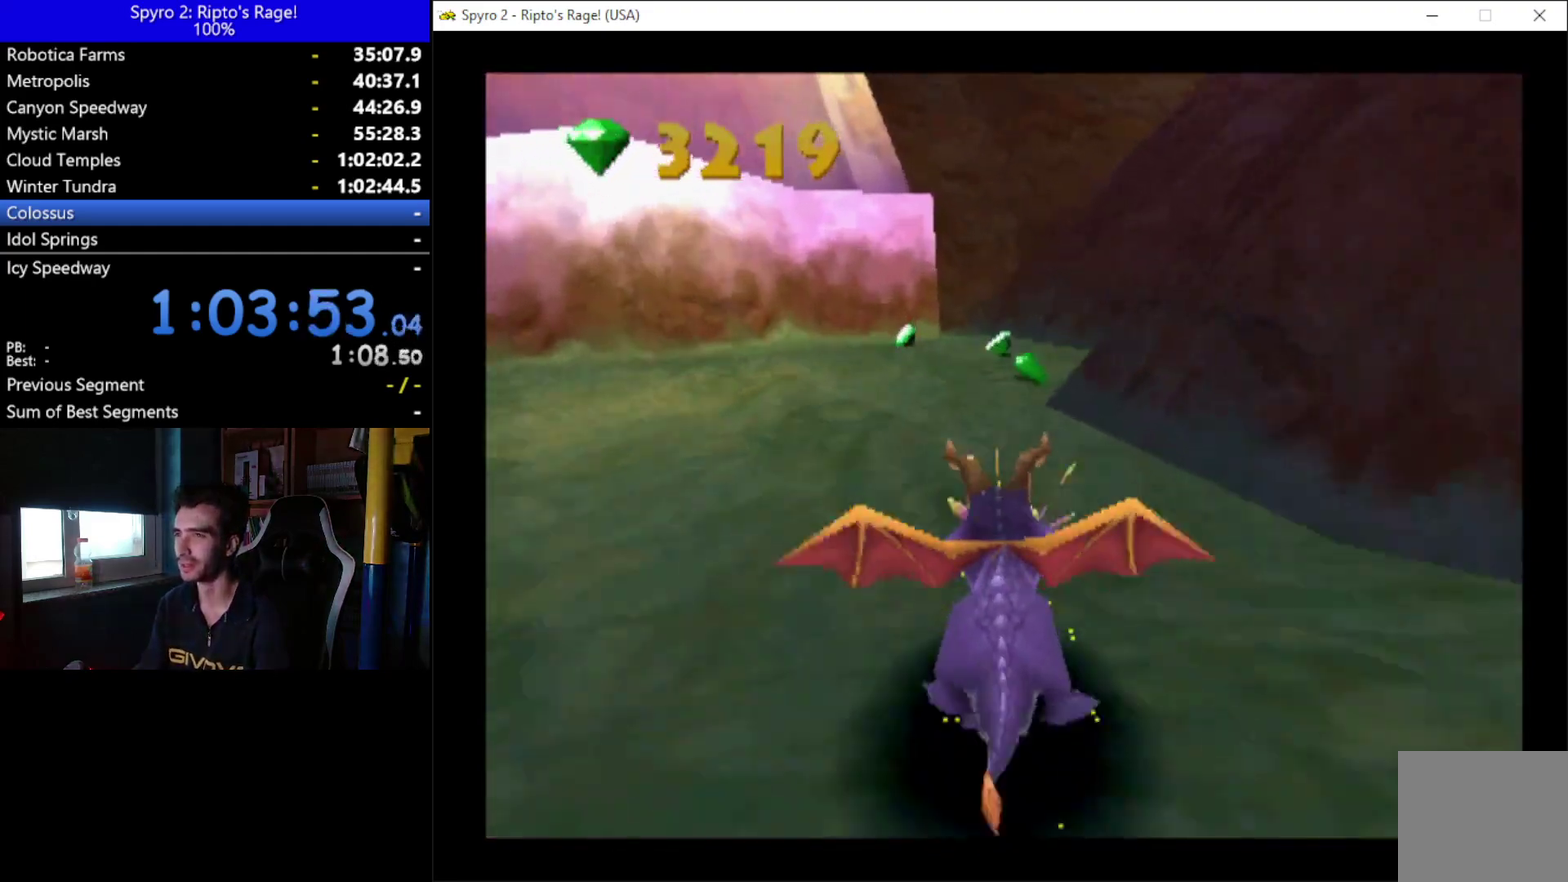
{"buttons": ["X", "DPAD_LEFT"], "left_stick": "center", "right_stick": "center", "events": [[400, "DPAD_LEFT", "down"]]}
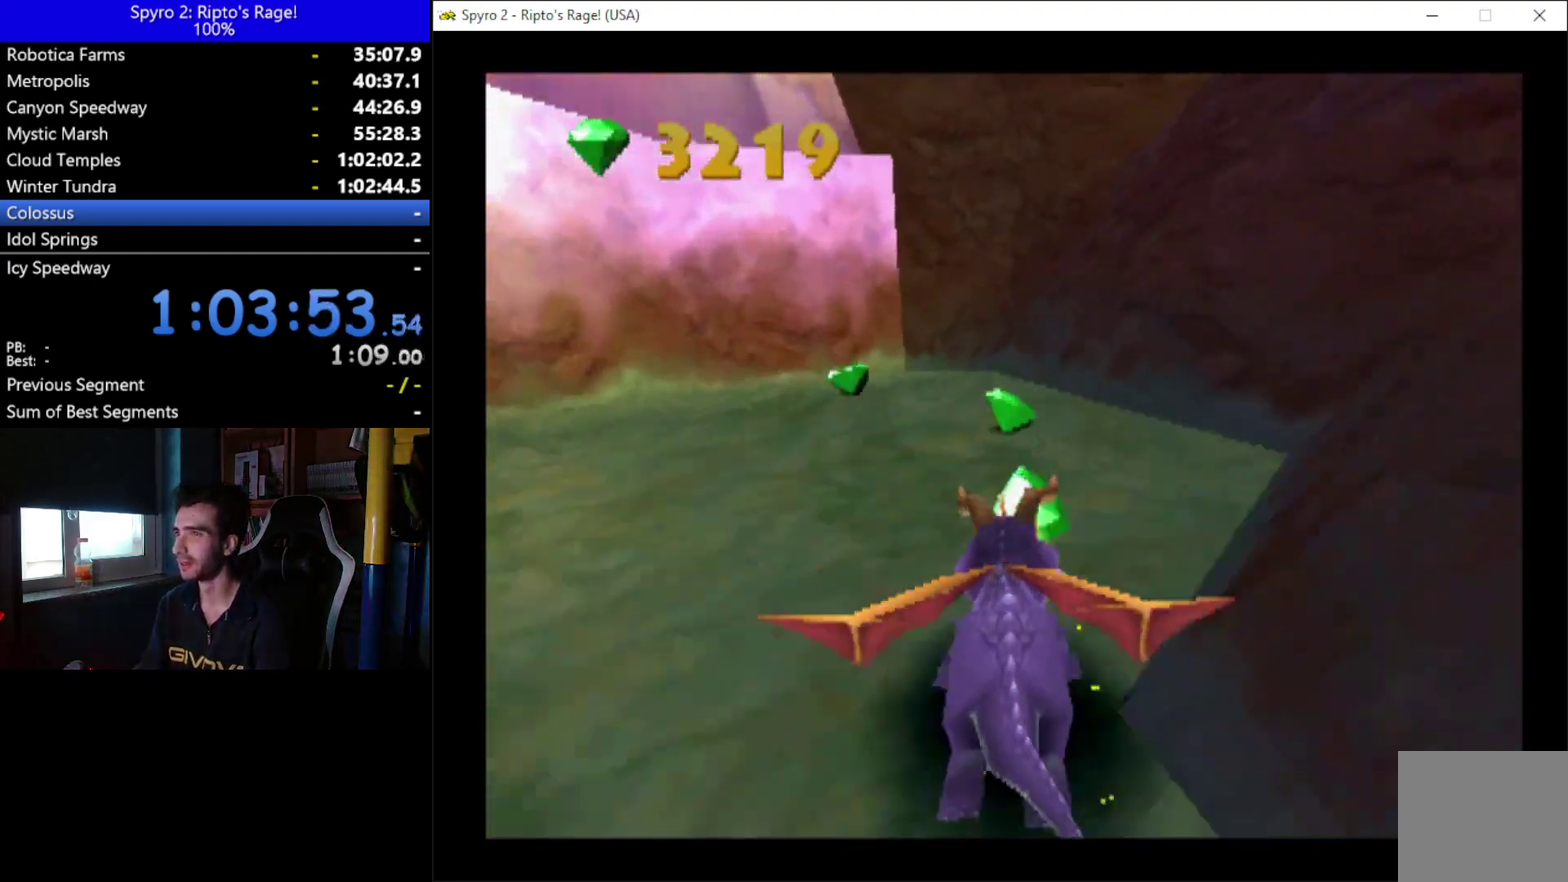
{"buttons": ["L2", "R2", "DPAD_LEFT"], "left_stick": "center", "right_stick": "center", "events": [[100, "X", "up"], [300, "DPAD_DOWN", "down"], [433, "DPAD_DOWN", "up"], [433, "L2", "down"], [500, "R2", "down"]]}
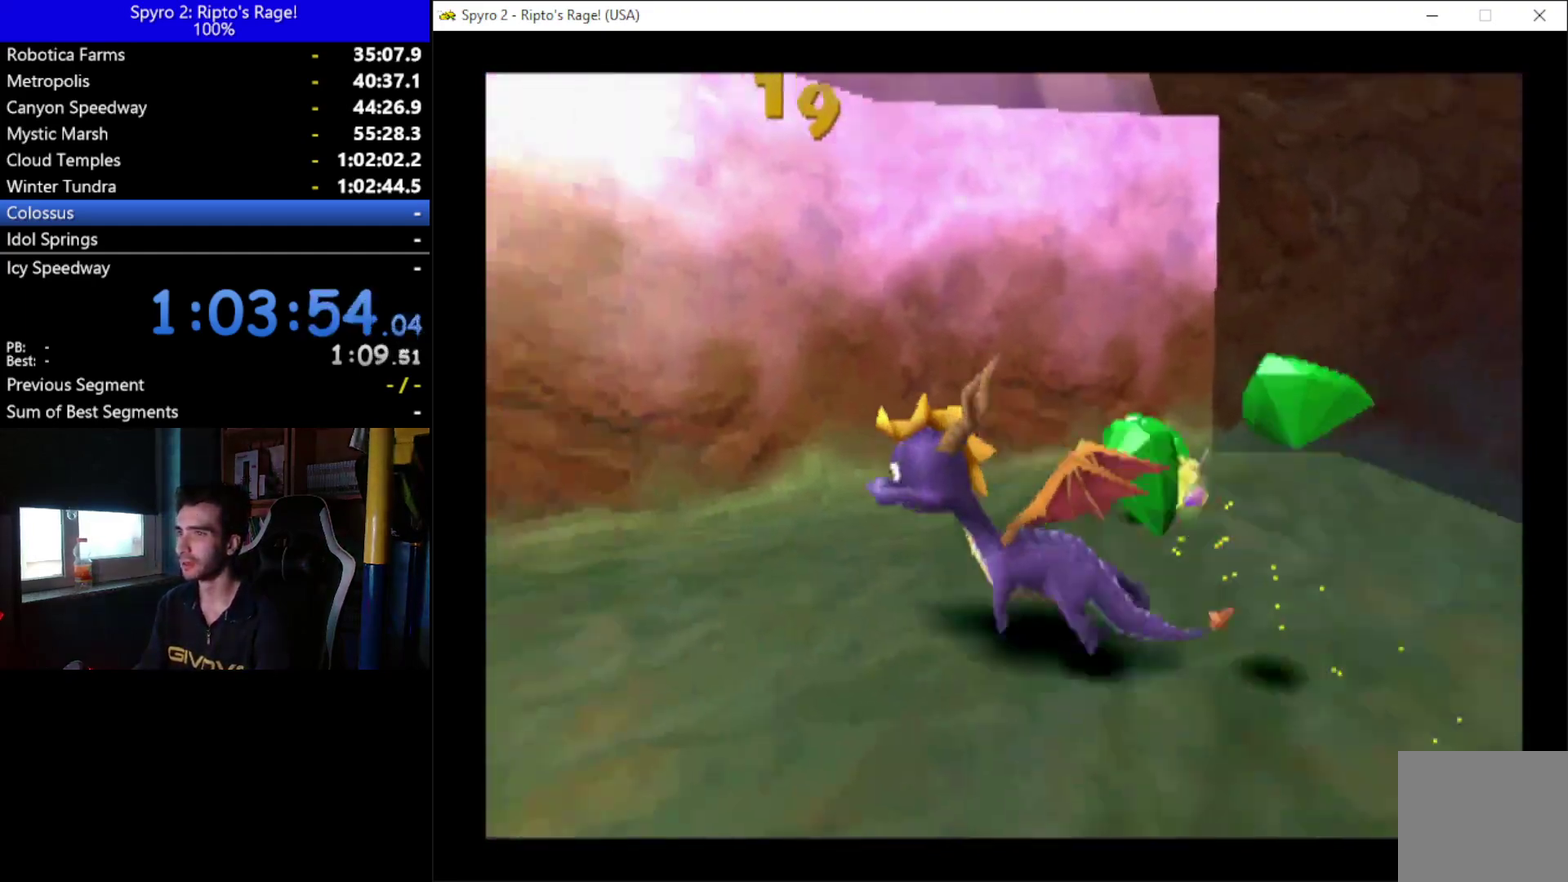
{"buttons": ["X"], "left_stick": "center", "right_stick": "center", "events": [[167, "L2", "up"], [167, "R2", "up"], [200, "X", "down"], [467, "DPAD_LEFT", "up"]]}
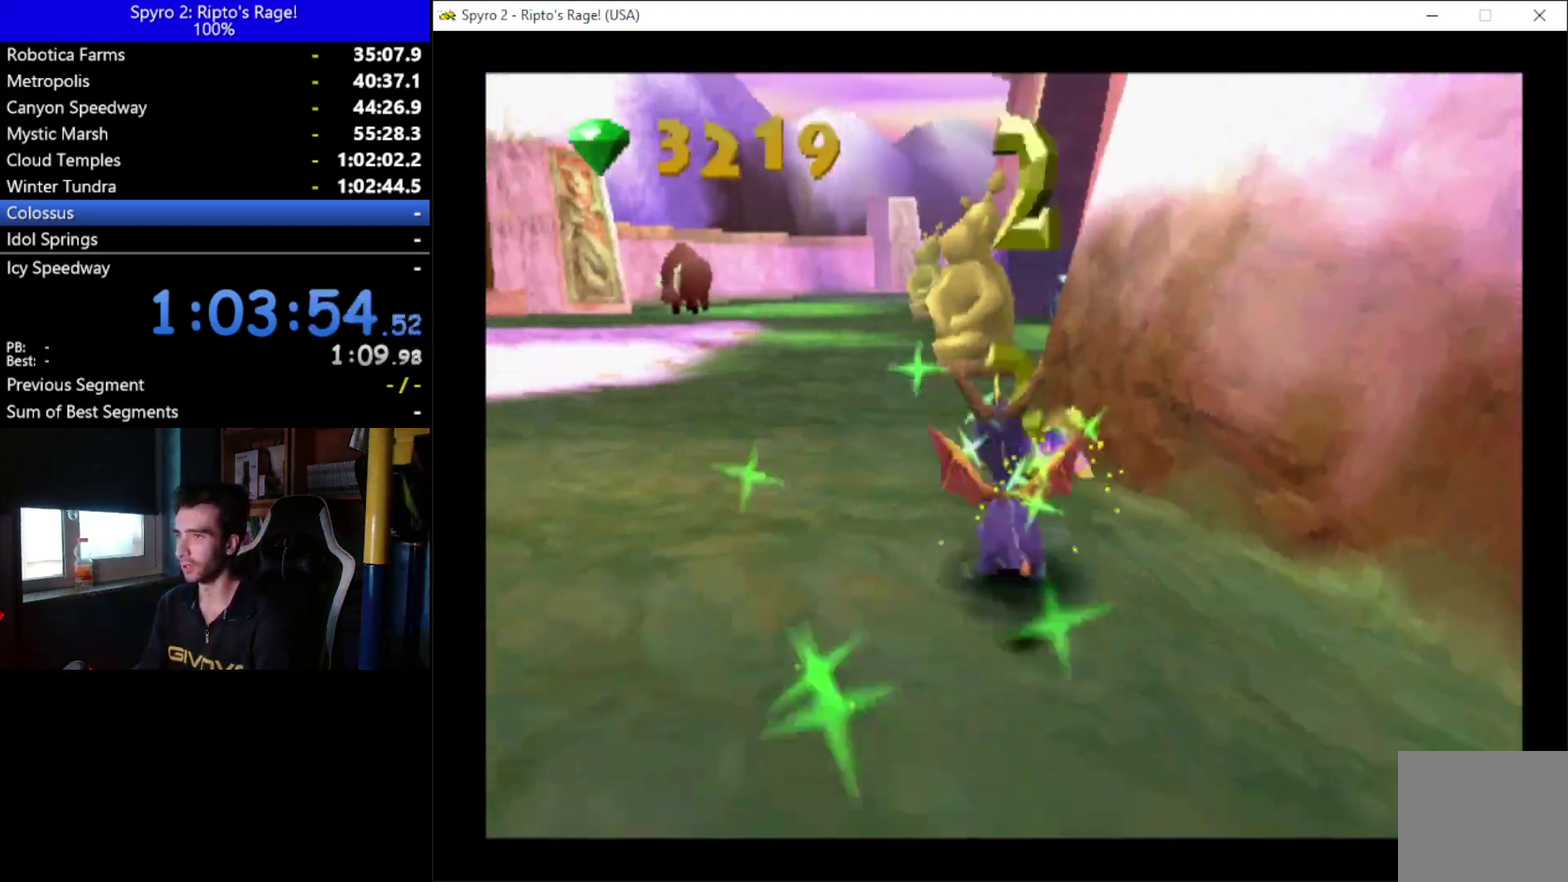
{"buttons": ["X"], "left_stick": "center", "right_stick": "center", "events": [[267, "DPAD_LEFT", "down"], [467, "DPAD_LEFT", "up"]]}
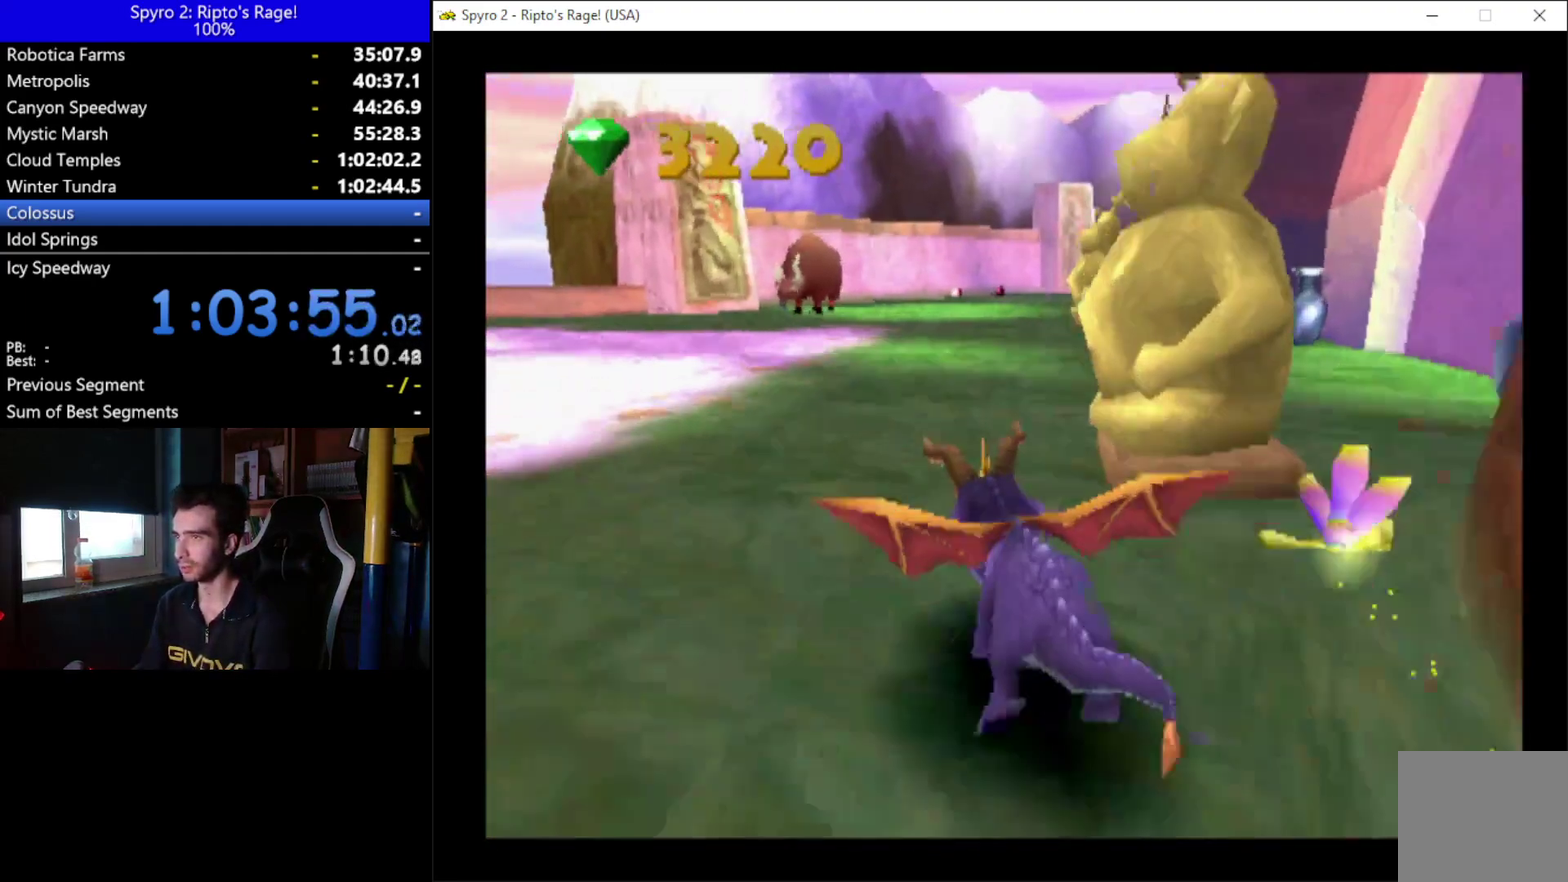
{"buttons": ["X"], "left_stick": "center", "right_stick": "center", "events": []}
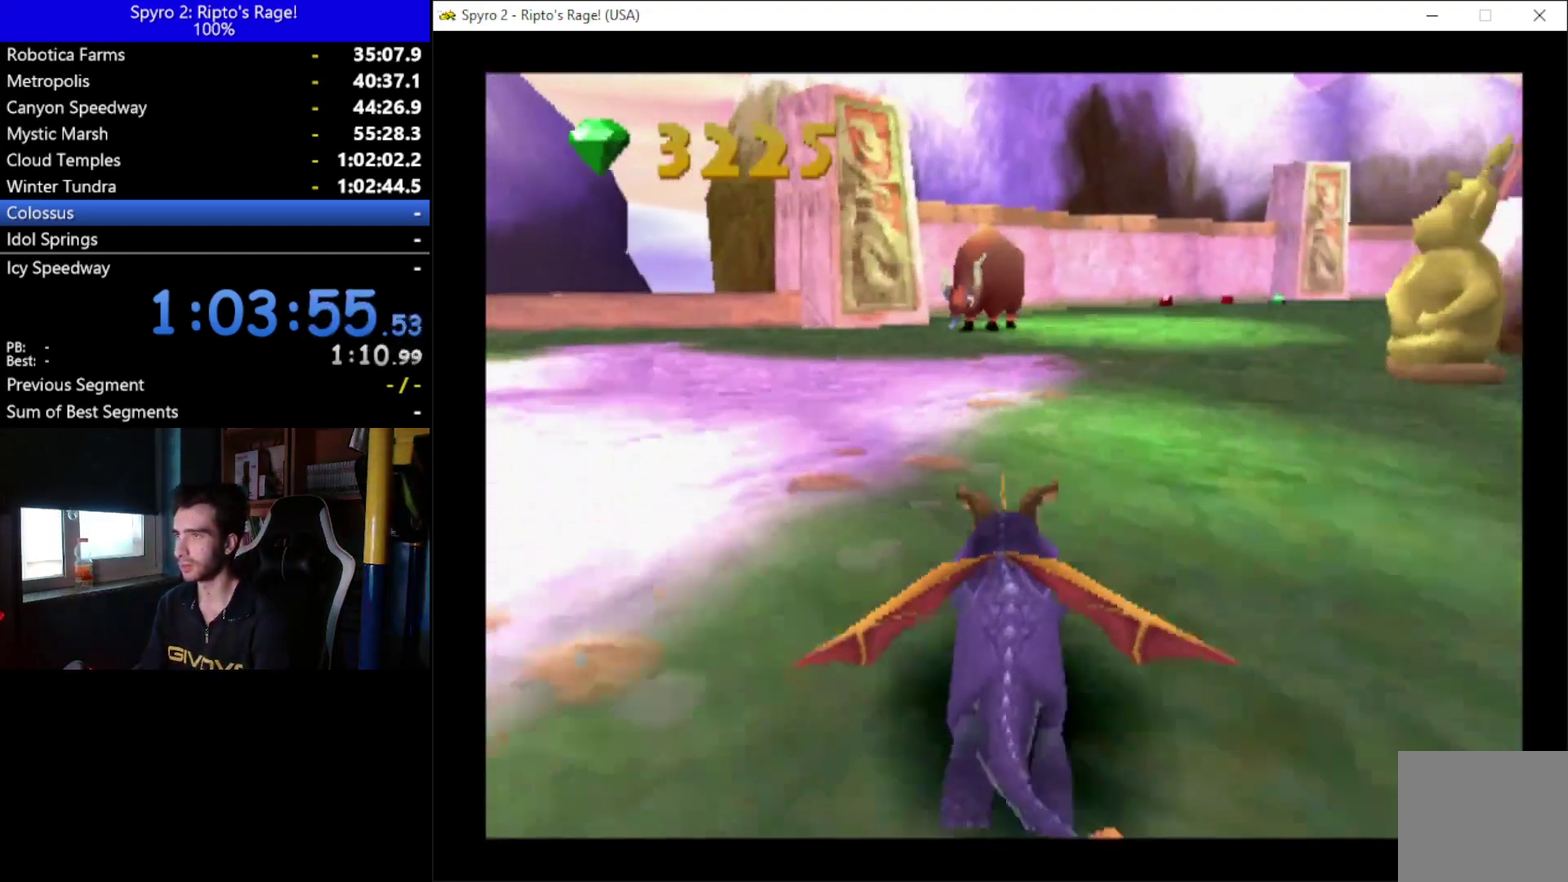
{"buttons": ["DPAD_UP"], "left_stick": "center", "right_stick": "center", "events": [[133, "DPAD_LEFT", "down"], [133, "DPAD_UP", "down"], [200, "DPAD_LEFT", "up"], [400, "X", "up"]]}
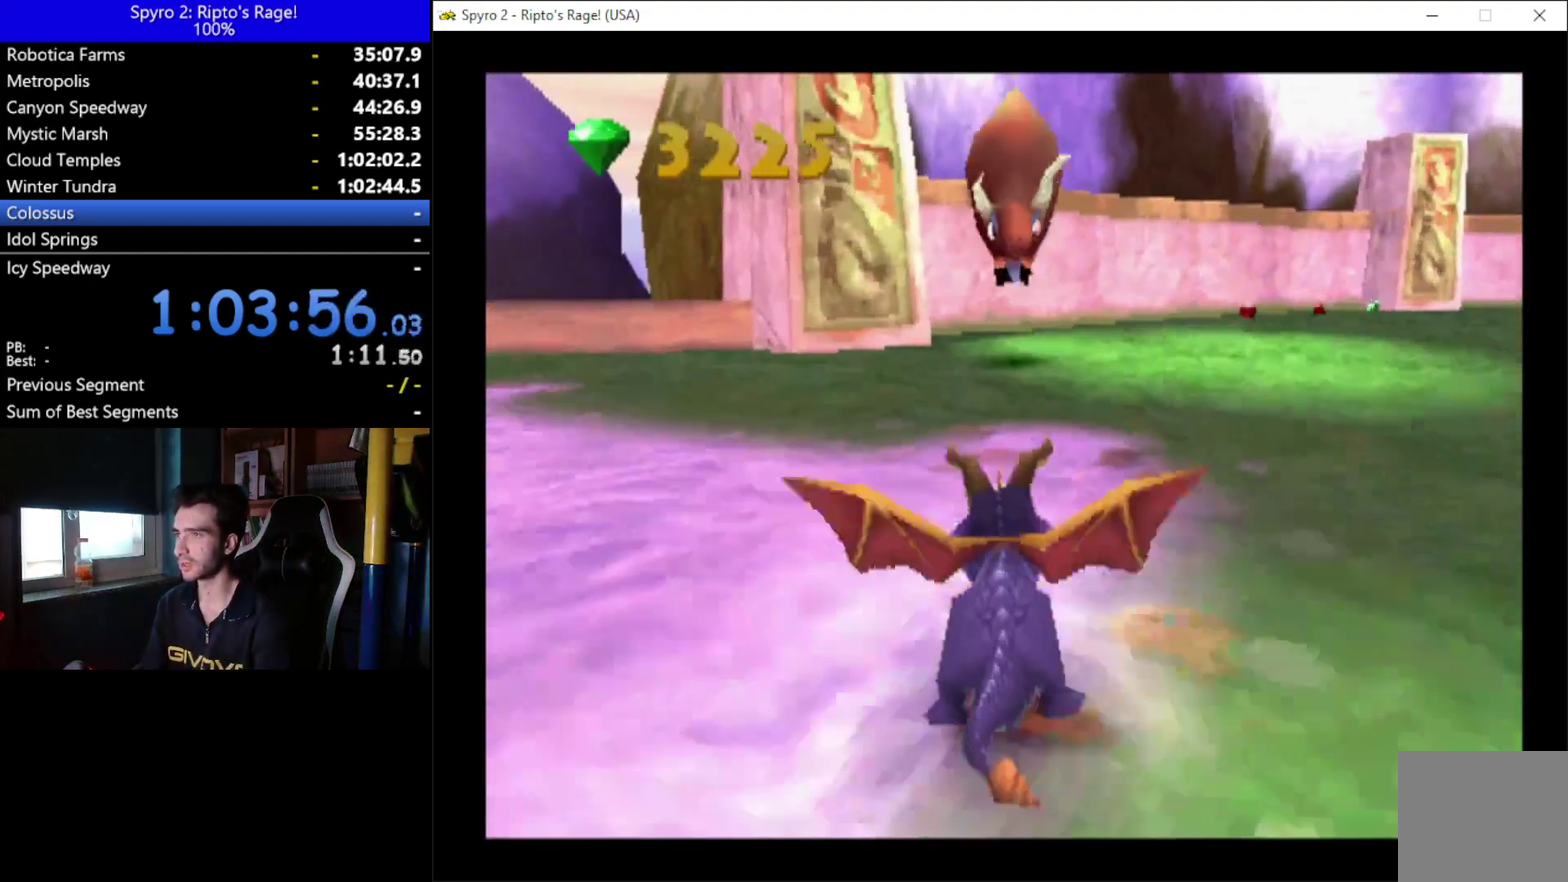
{"buttons": ["X", "DPAD_RIGHT"], "left_stick": "center", "right_stick": "center", "events": [[33, "B", "down"], [133, "B", "up"], [267, "X", "down"], [300, "DPAD_UP", "up"], [433, "DPAD_RIGHT", "down"]]}
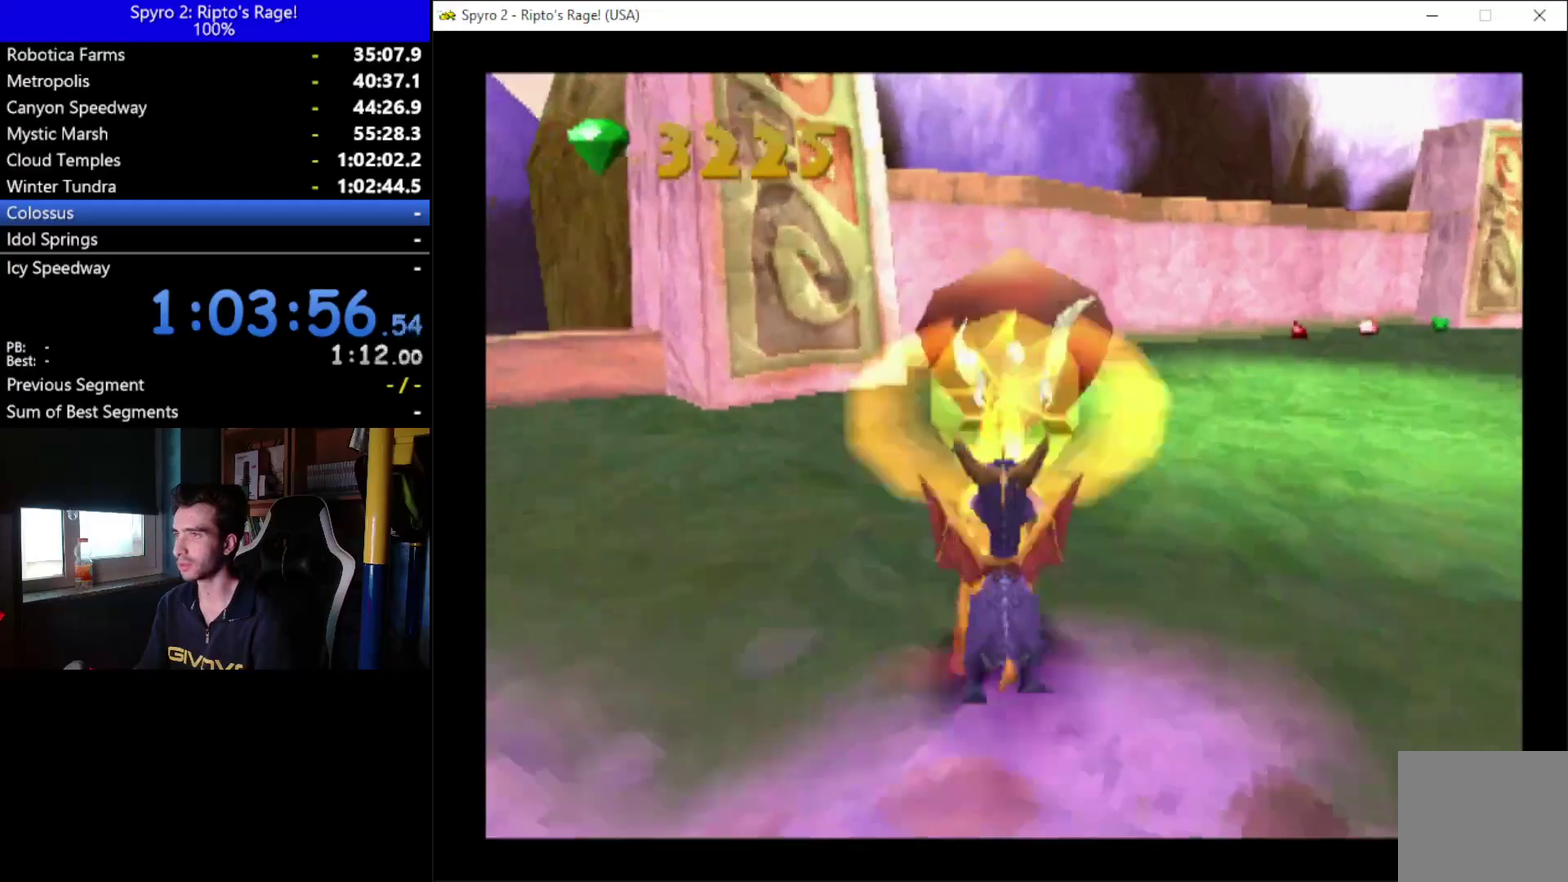
{"buttons": ["X"], "left_stick": "center", "right_stick": "center", "events": [[100, "DPAD_RIGHT", "up"], [333, "DPAD_RIGHT", "down"], [467, "DPAD_RIGHT", "up"]]}
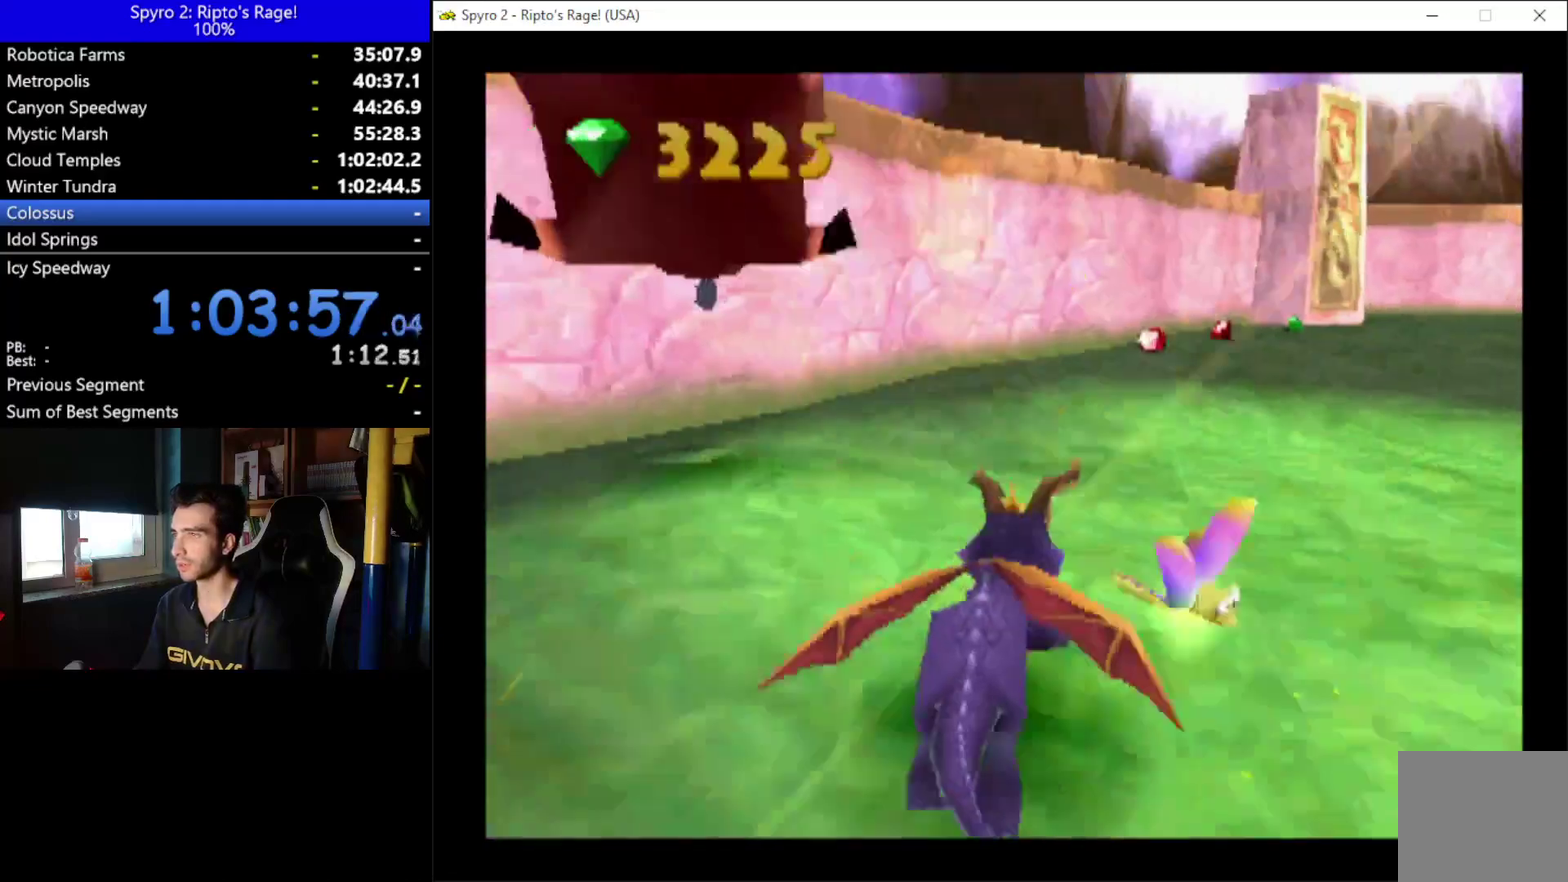
{"buttons": ["X"], "left_stick": "center", "right_stick": "center", "events": []}
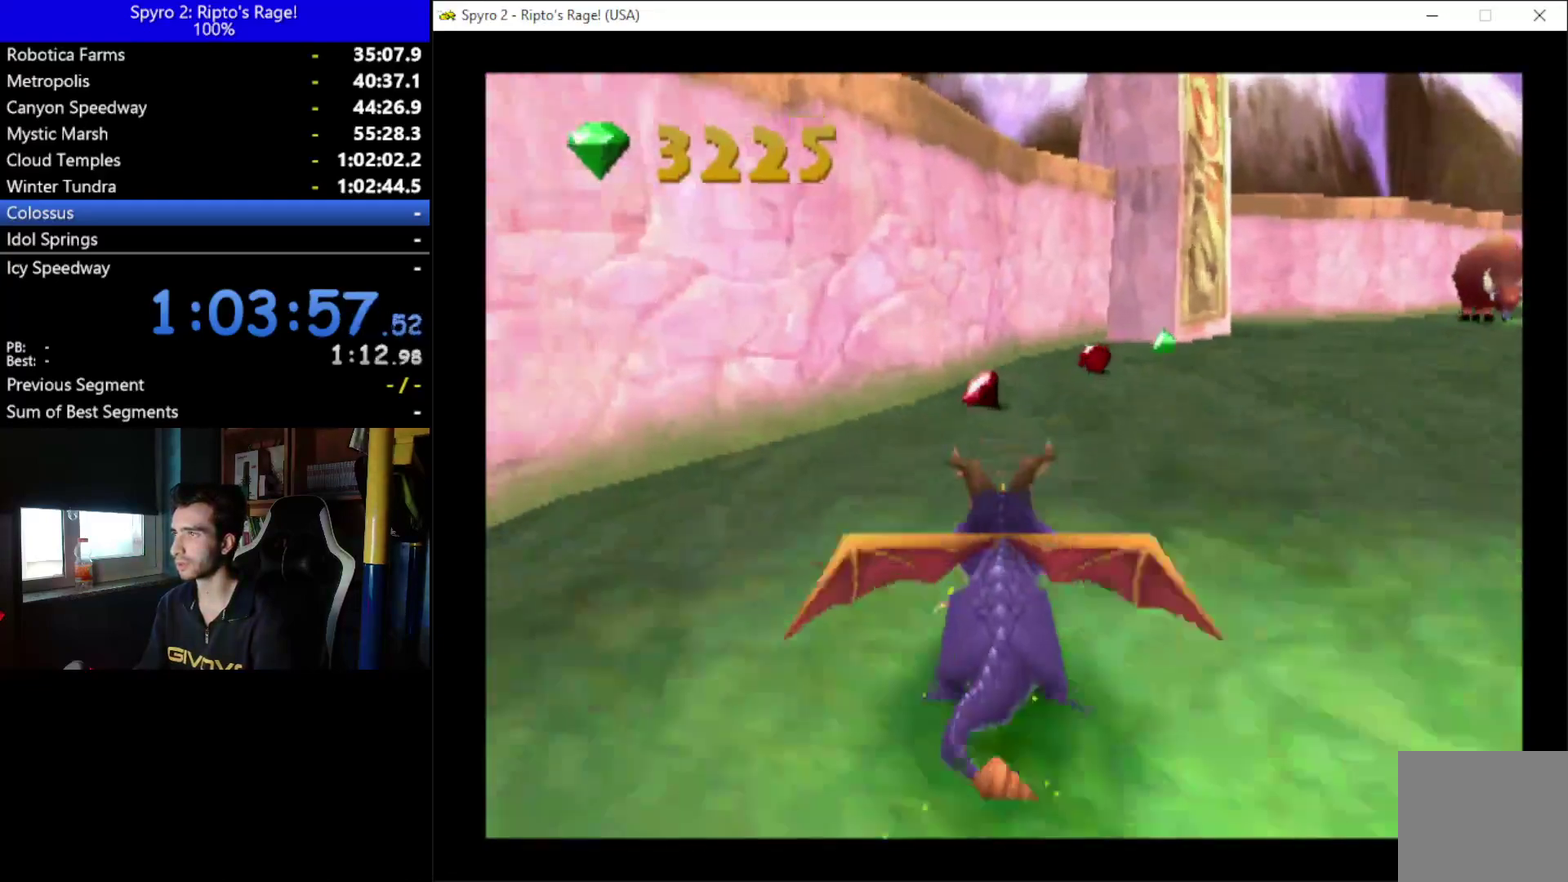
{"buttons": ["X", "DPAD_RIGHT"], "left_stick": "center", "right_stick": "center", "events": [[233, "DPAD_RIGHT", "down"]]}
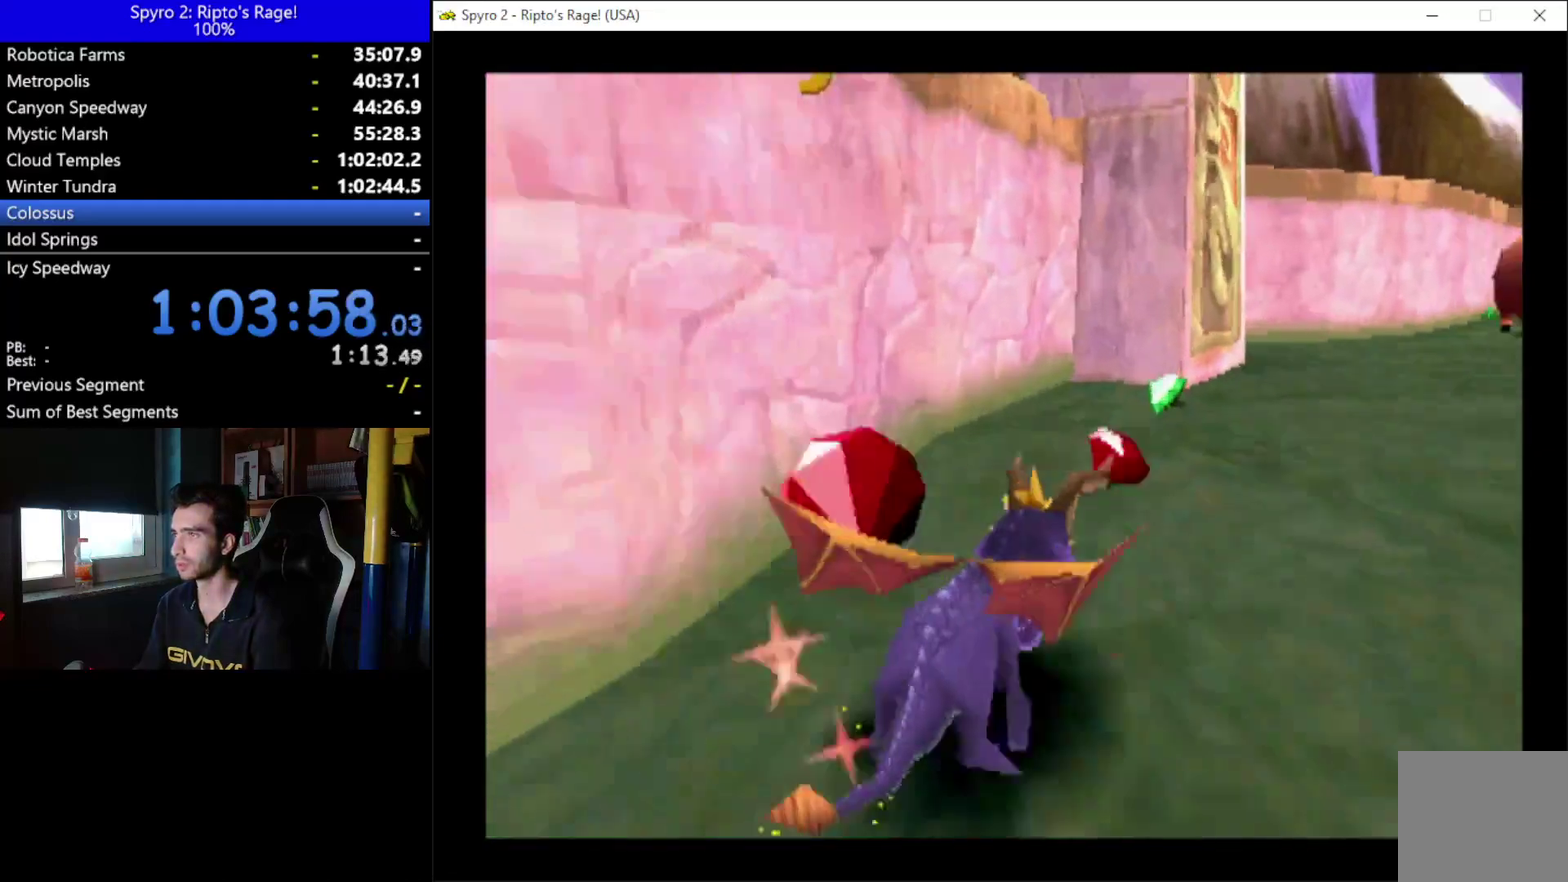
{"buttons": ["X"], "left_stick": "center", "right_stick": "center", "events": [[100, "DPAD_RIGHT", "up"]]}
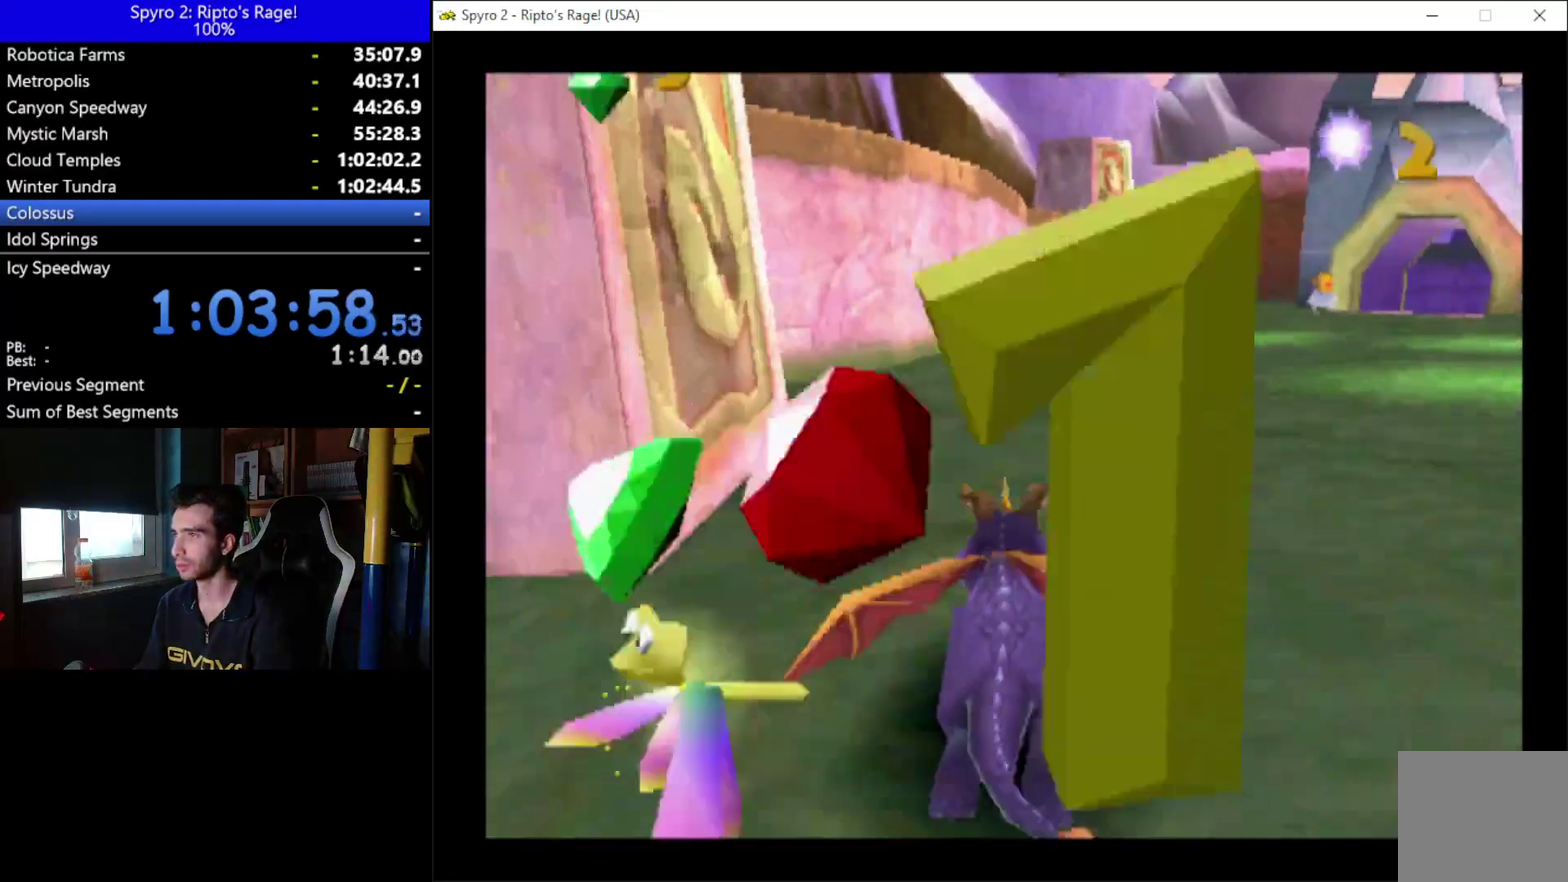
{"buttons": ["B", "DPAD_UP"], "left_stick": "center", "right_stick": "center", "events": [[133, "DPAD_RIGHT", "down"], [200, "DPAD_RIGHT", "up"], [200, "DPAD_UP", "down"], [267, "X", "up"], [400, "B", "down"]]}
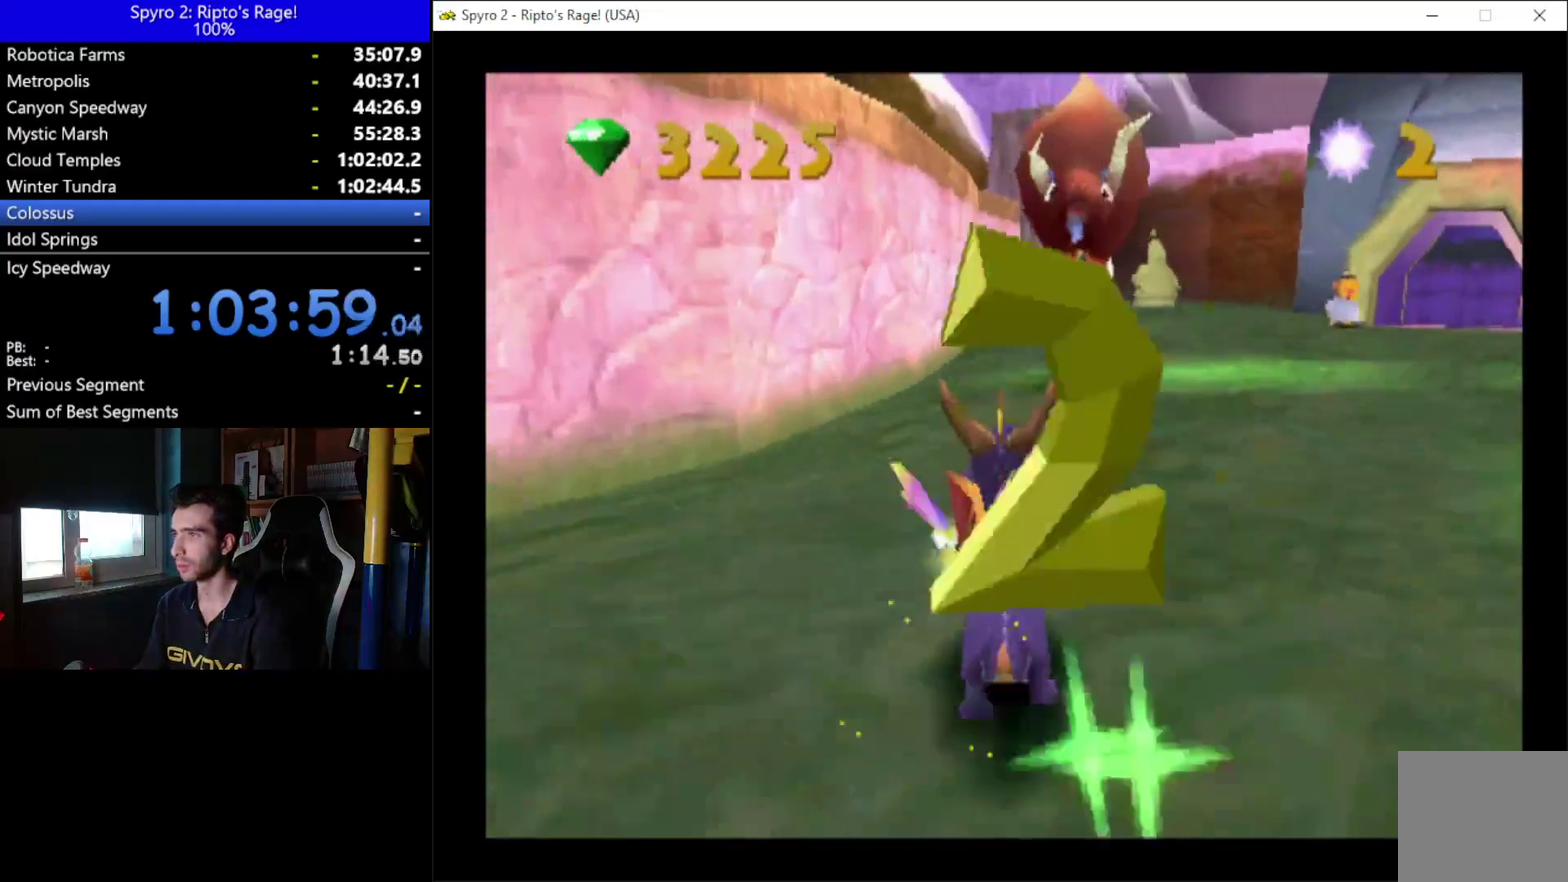
{"buttons": ["X", "DPAD_RIGHT"], "left_stick": "center", "right_stick": "center", "events": [[33, "B", "up"], [167, "X", "down"], [200, "DPAD_UP", "up"], [500, "DPAD_RIGHT", "down"]]}
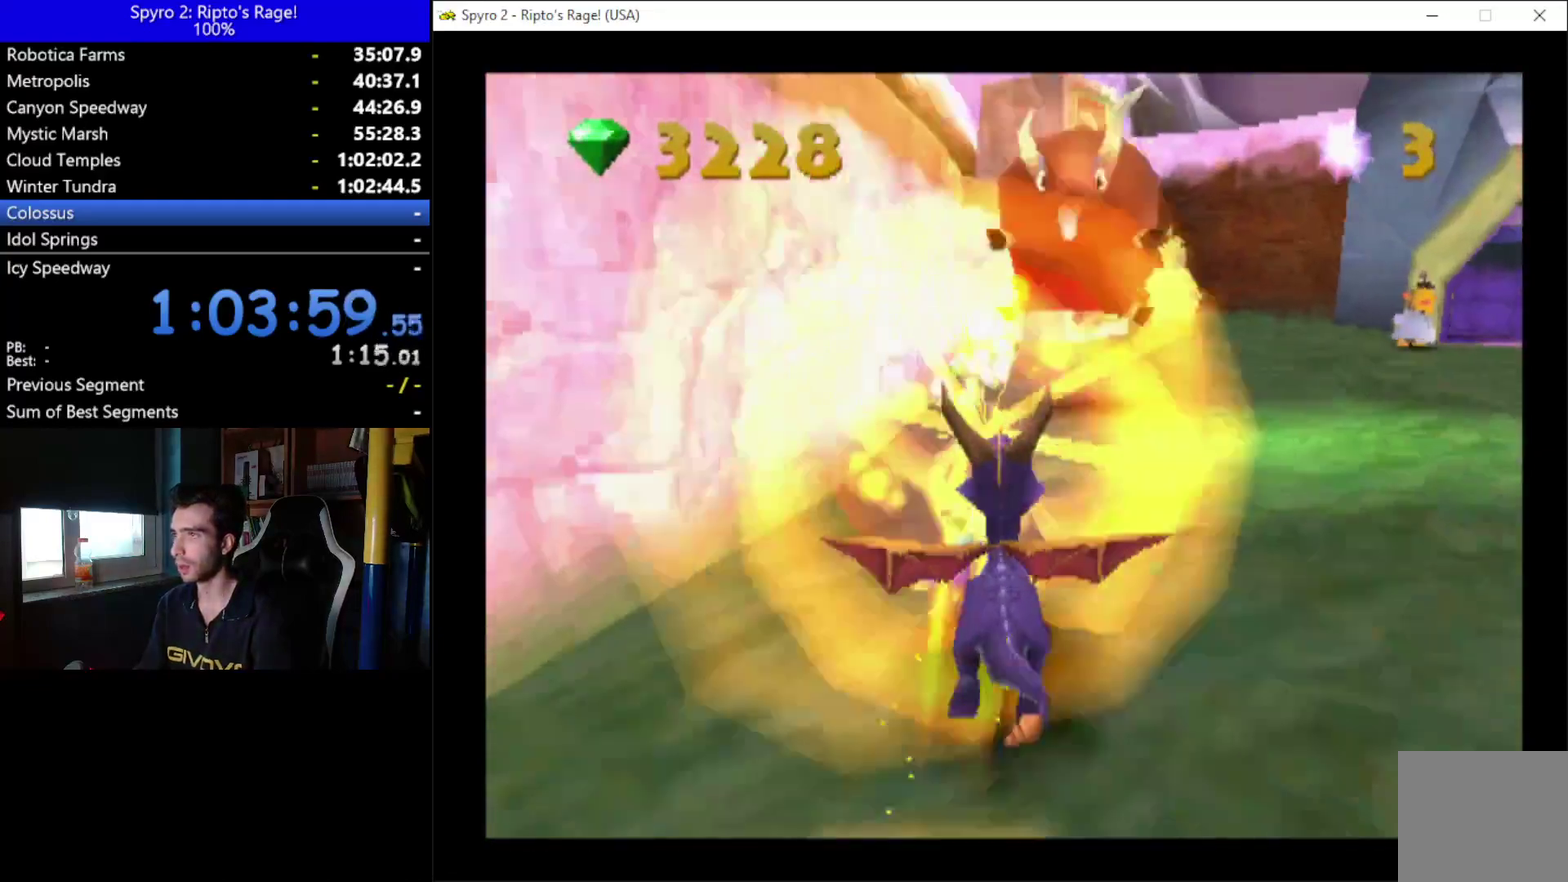
{"buttons": ["X", "DPAD_UP"], "left_stick": "center", "right_stick": "center", "events": [[67, "DPAD_RIGHT", "up"], [433, "DPAD_UP", "down"]]}
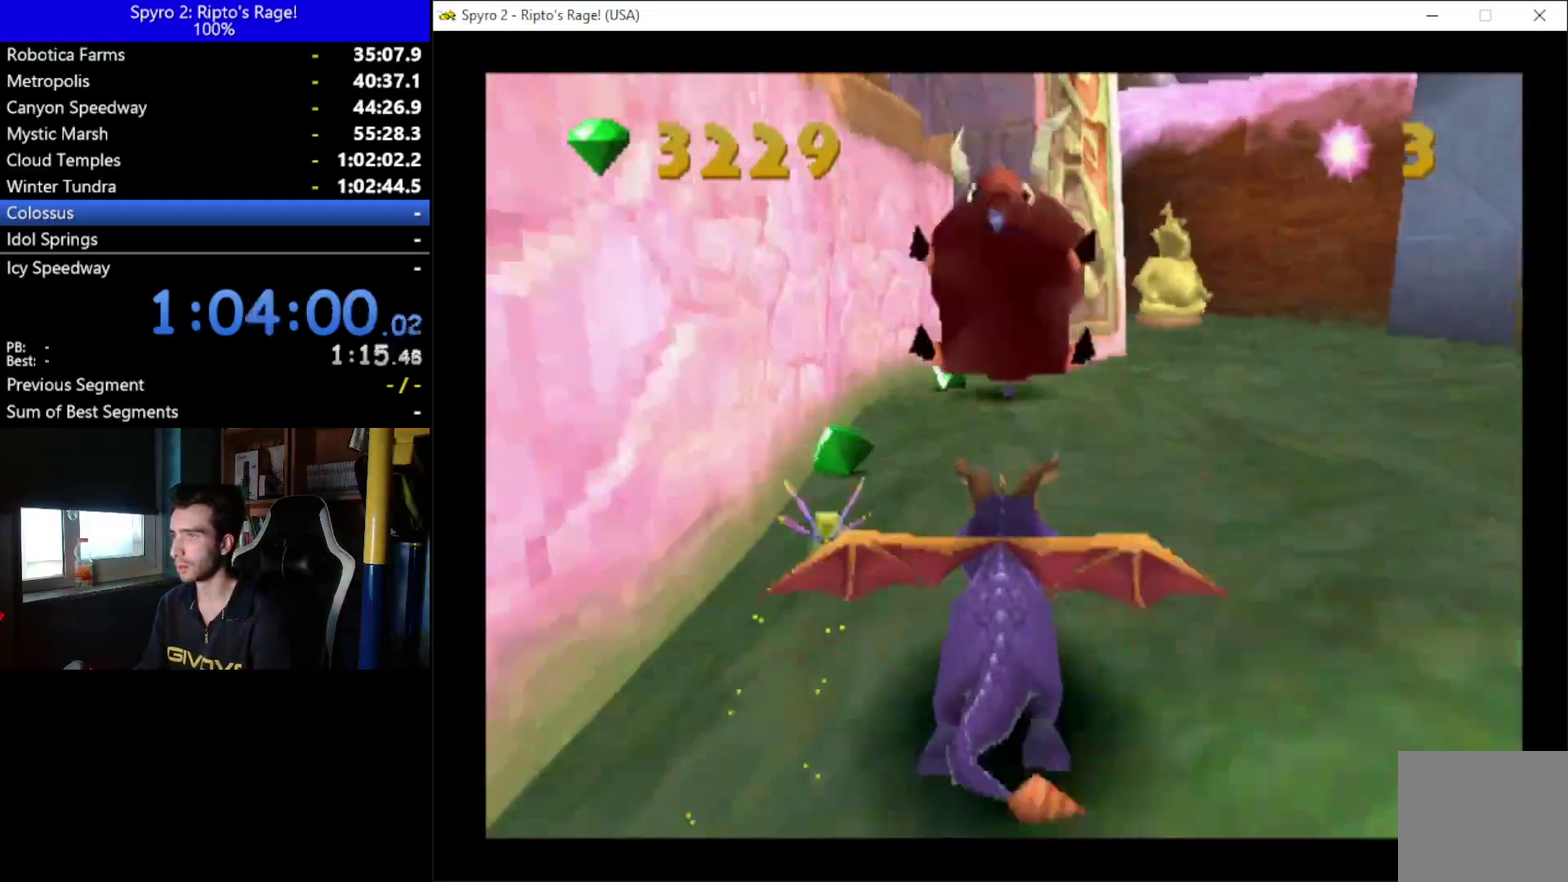
{"buttons": ["A"], "left_stick": "center", "right_stick": "center", "events": [[33, "X", "up"], [200, "DPAD_UP", "up"], [433, "A", "down"]]}
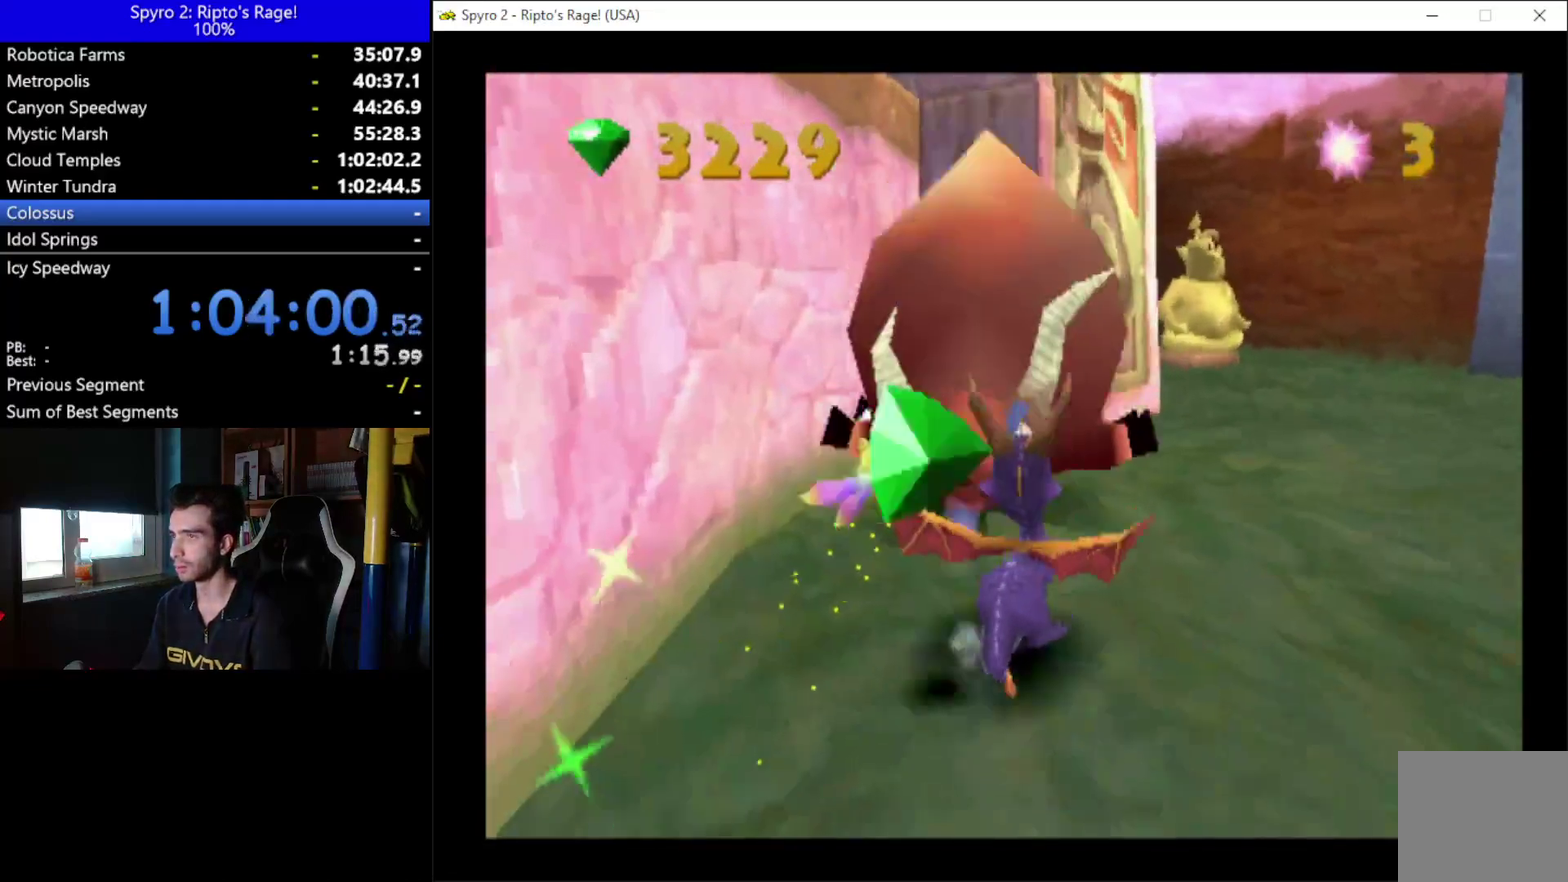
{"buttons": ["A", "X", "DPAD_LEFT"], "left_stick": "center", "right_stick": "center", "events": [[167, "X", "down"], [333, "DPAD_LEFT", "down"]]}